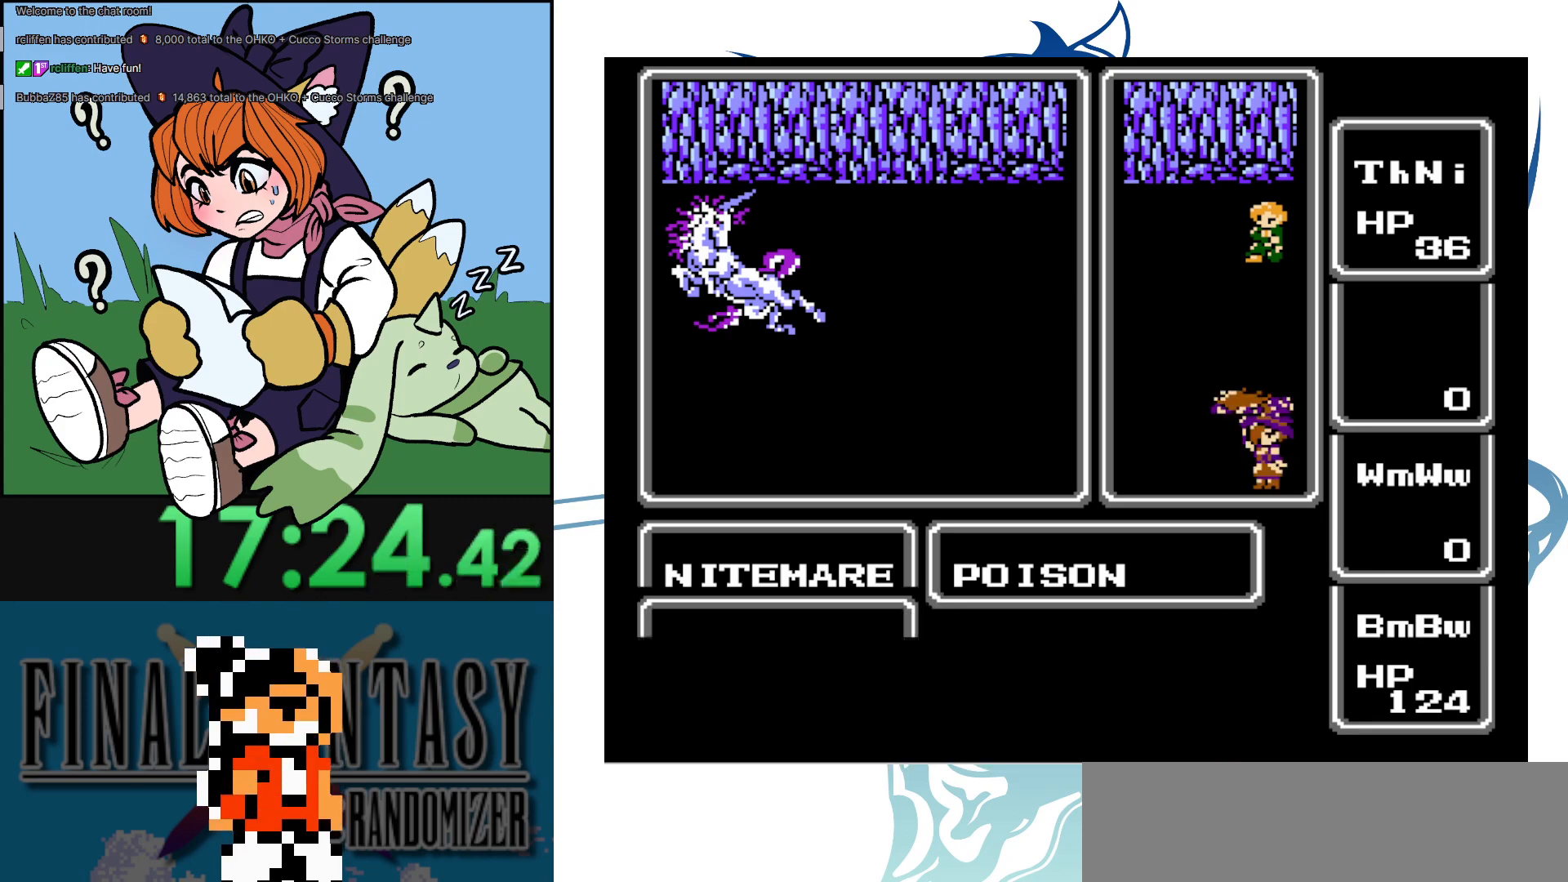
Gameplay with a controller (Nintendo layout); each line is a JSON object with the inputs held at the frame after it. "events" lists button and stick changes between this image and that frame as [ms after this image, input, new state], when the widget could be followed in between. Not read: A L3 R3.
{"buttons": ["DPAD_UP"], "events": []}
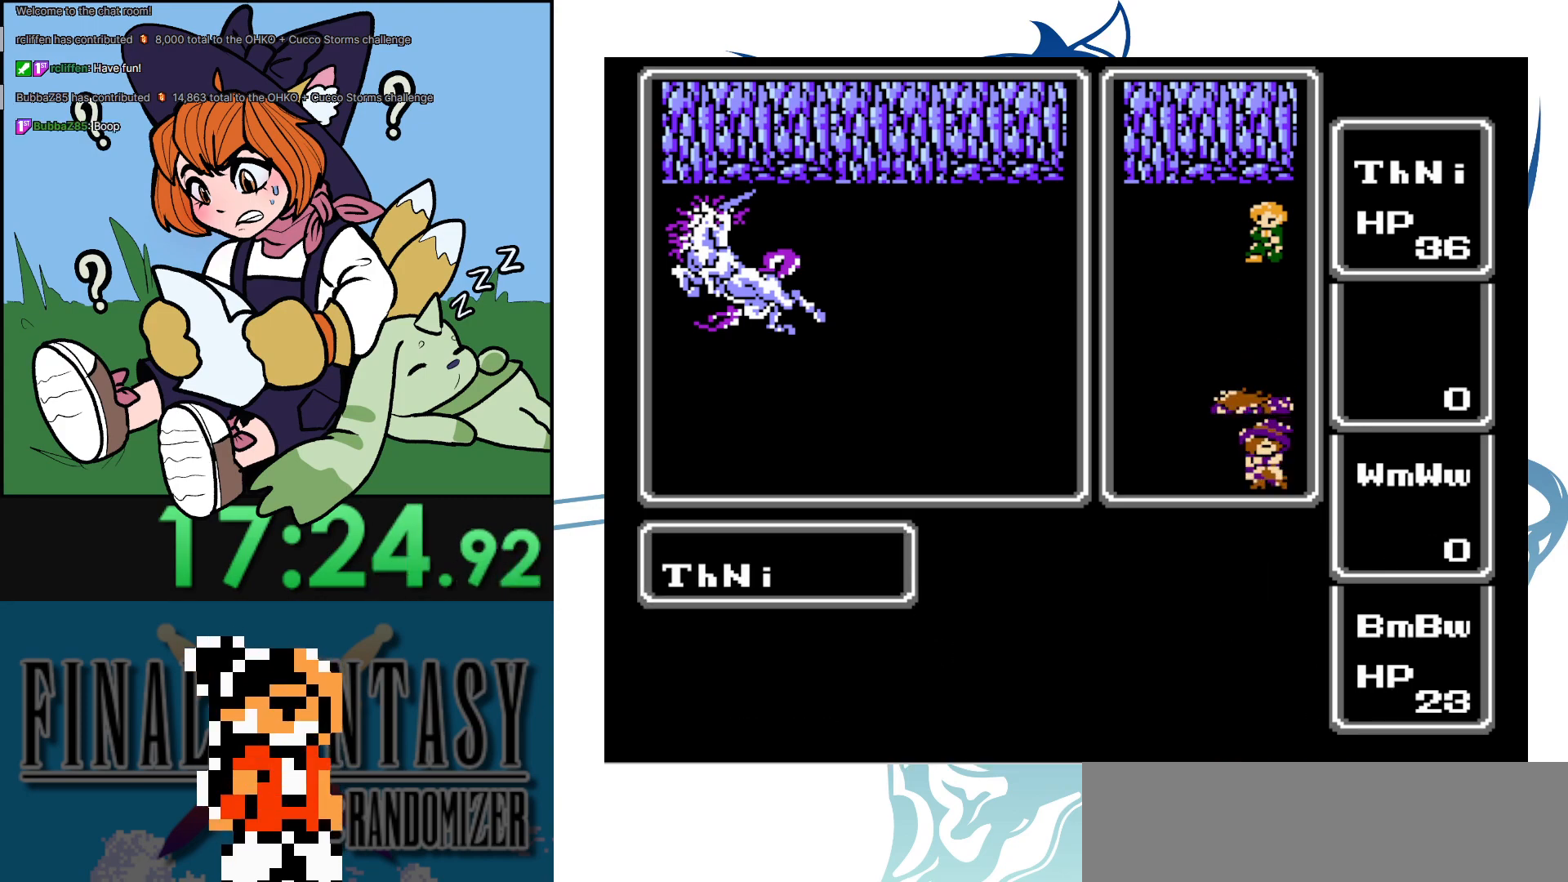
{"buttons": [], "events": [[283, "DPAD_UP", "up"]]}
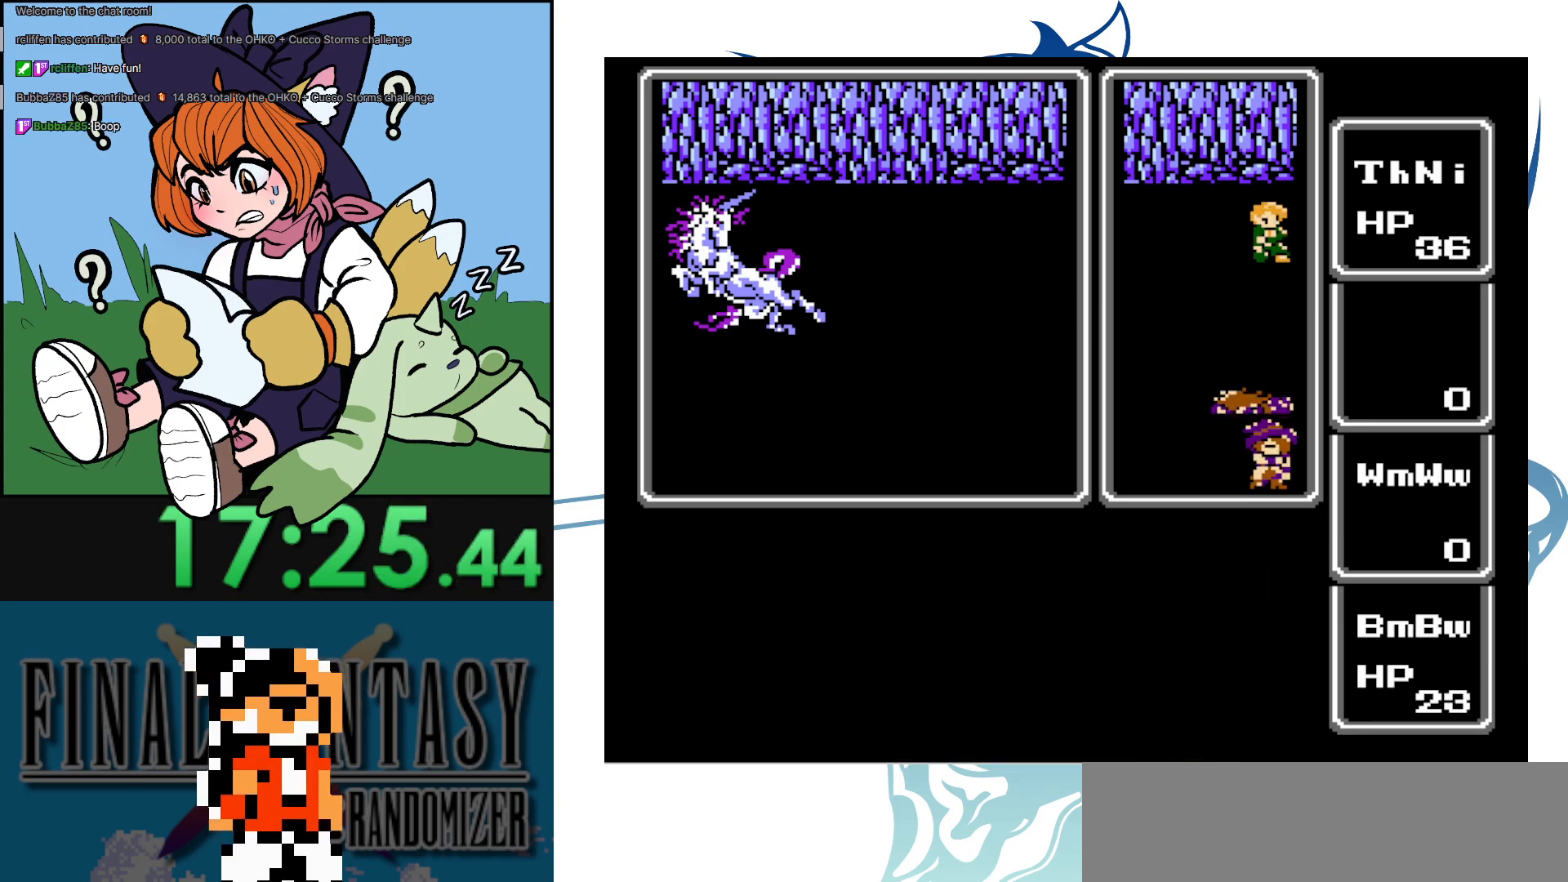
{"buttons": ["DPAD_UP"], "events": [[267, "DPAD_UP", "down"]]}
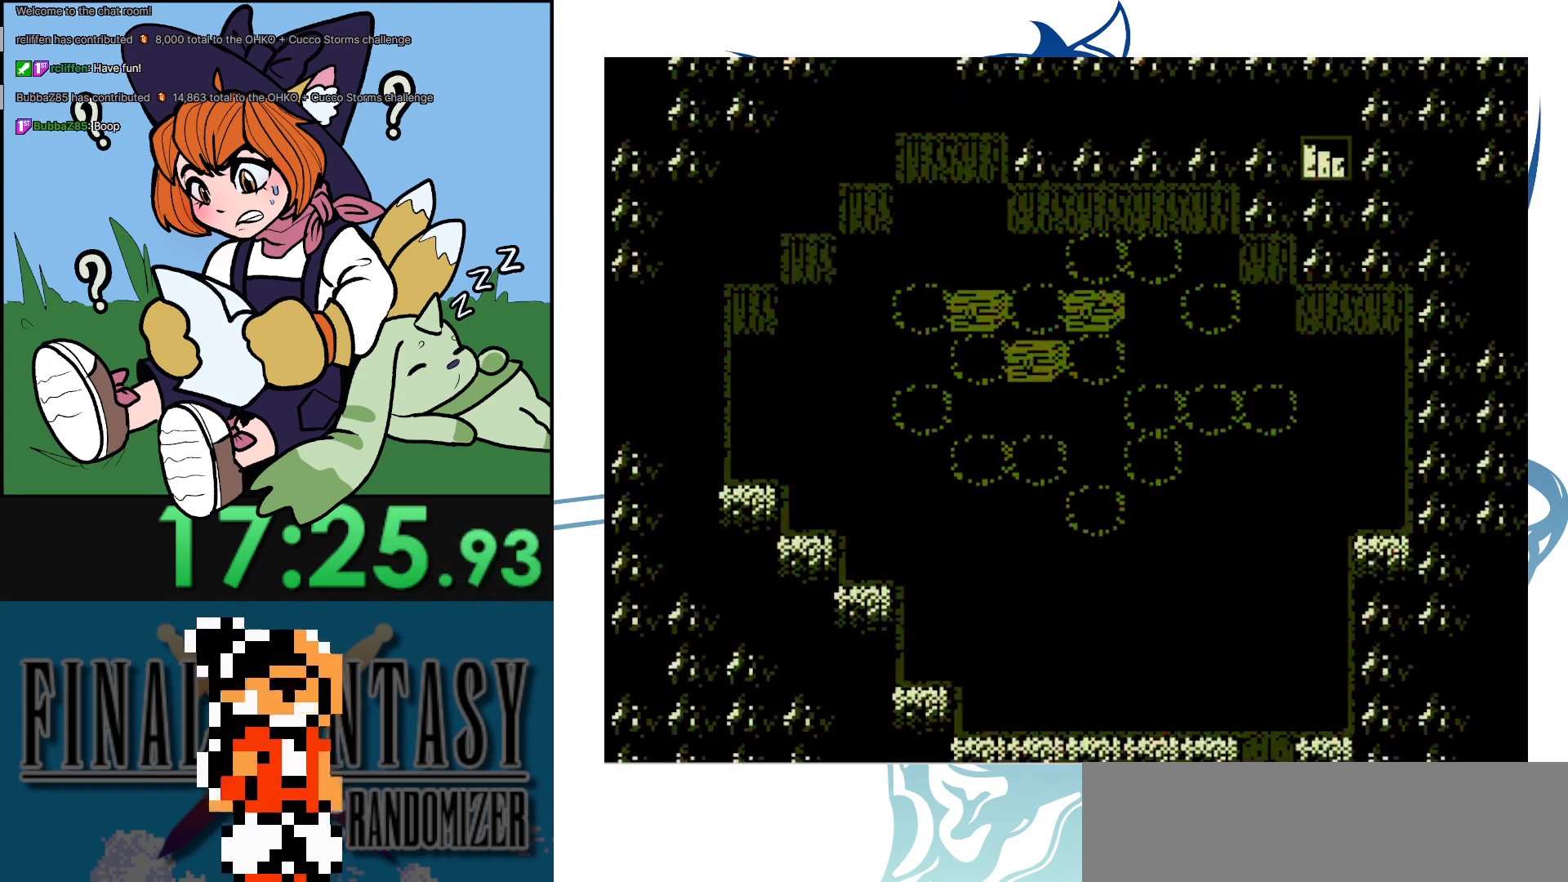
{"buttons": [], "events": [[500, "DPAD_UP", "up"]]}
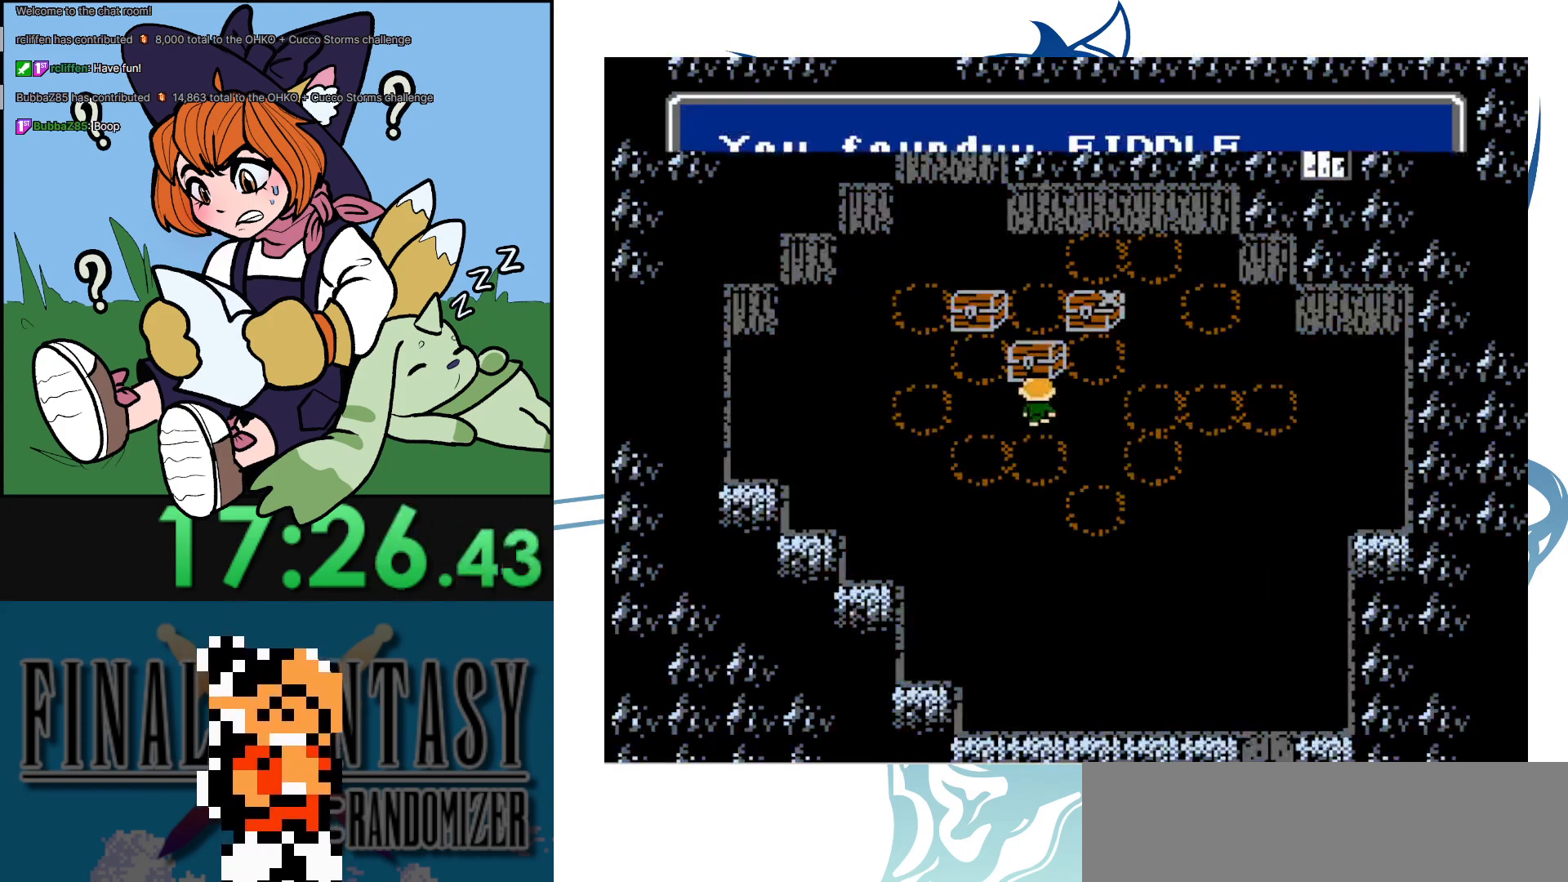
{"buttons": [], "events": []}
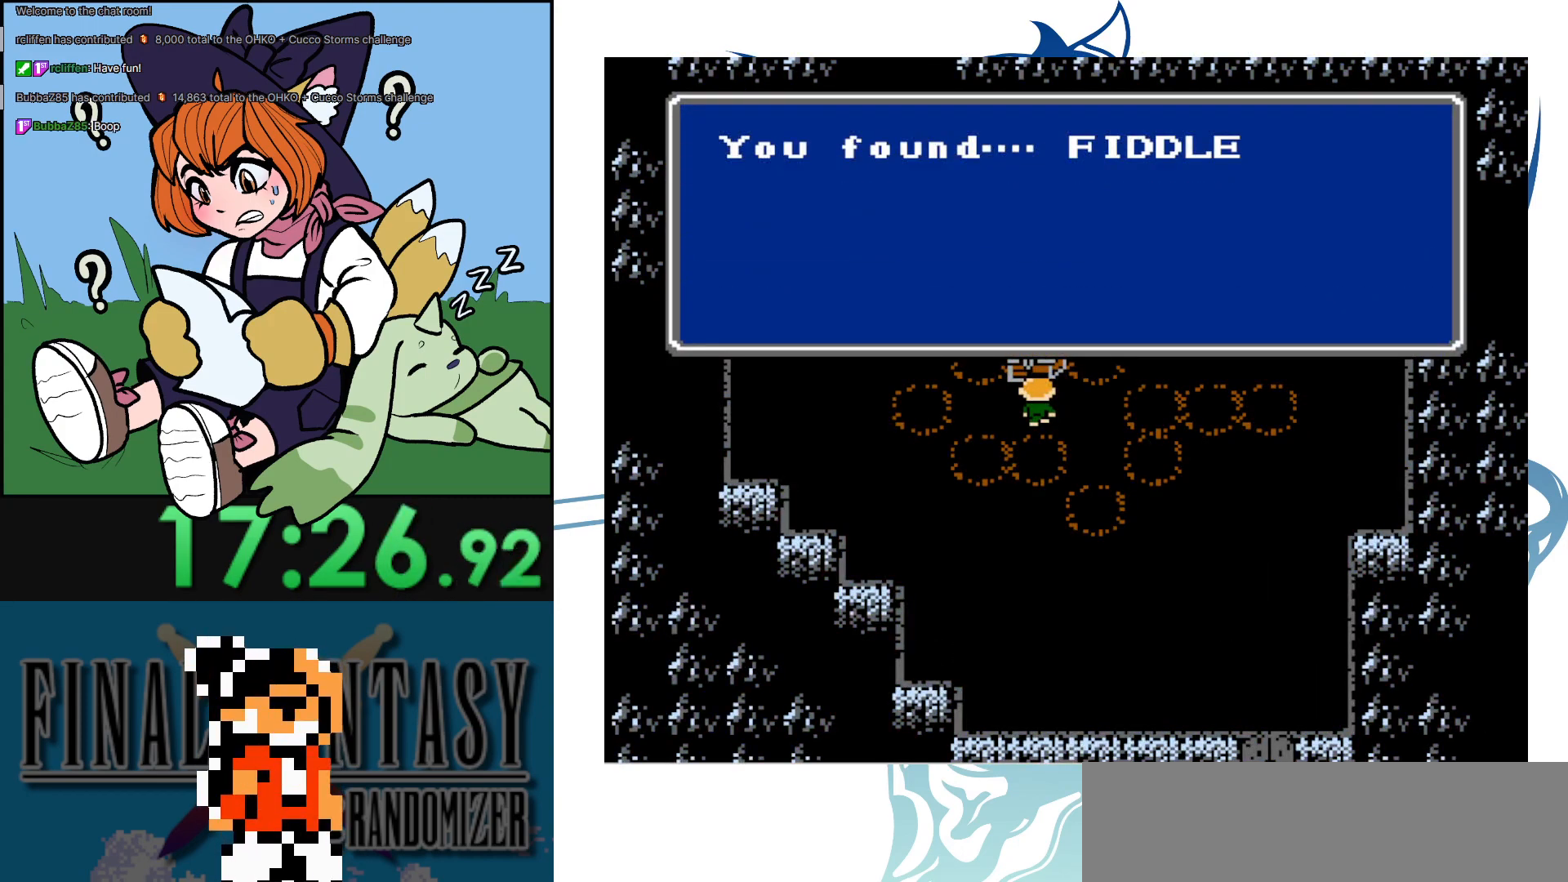
{"buttons": [], "events": []}
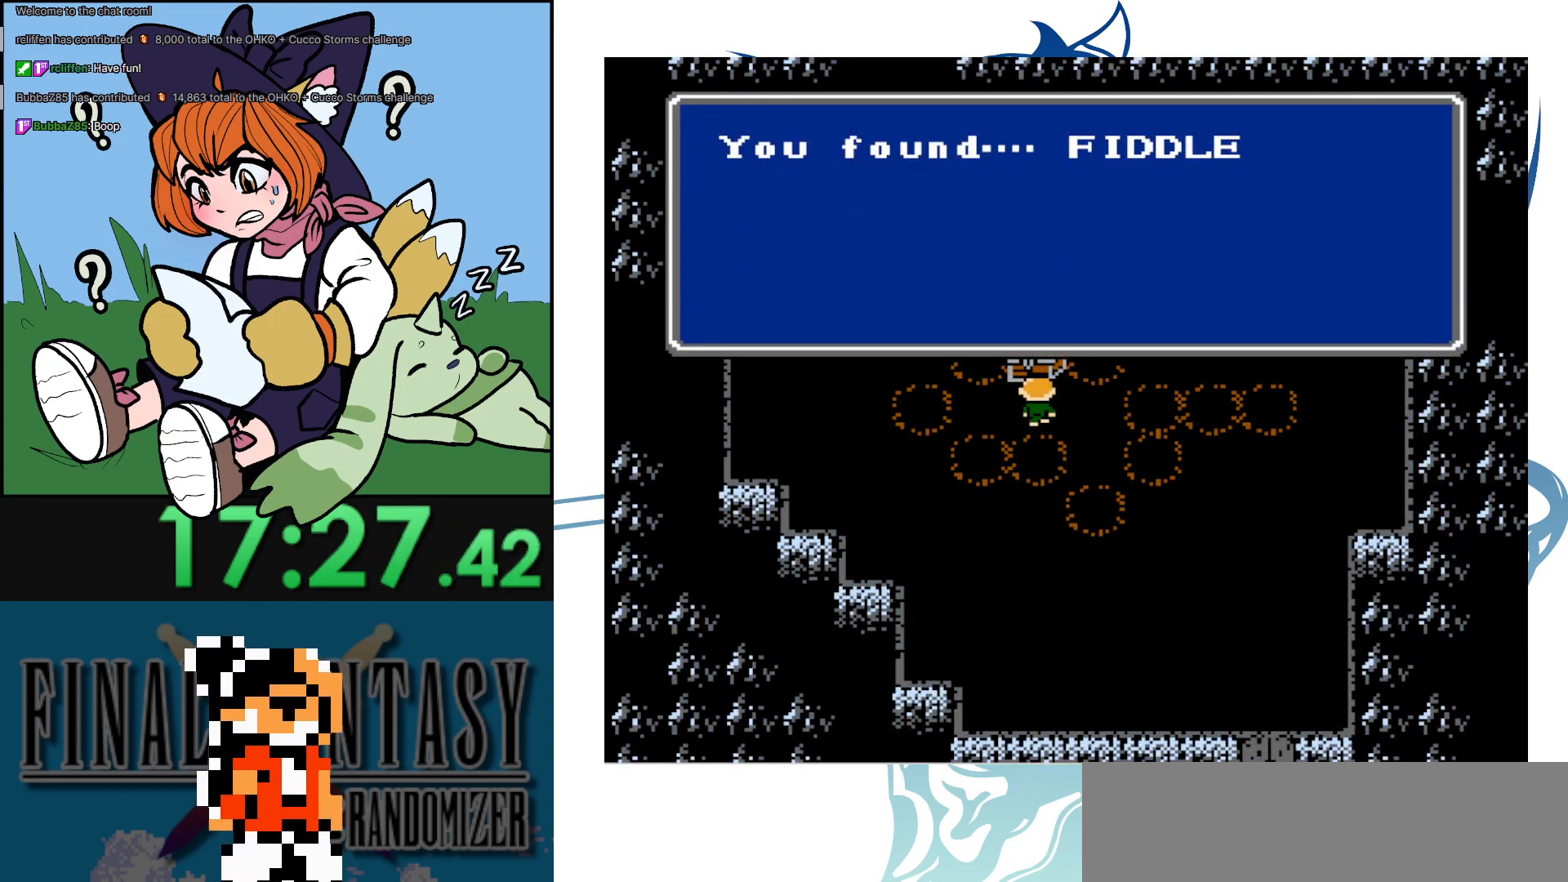
{"buttons": [], "events": []}
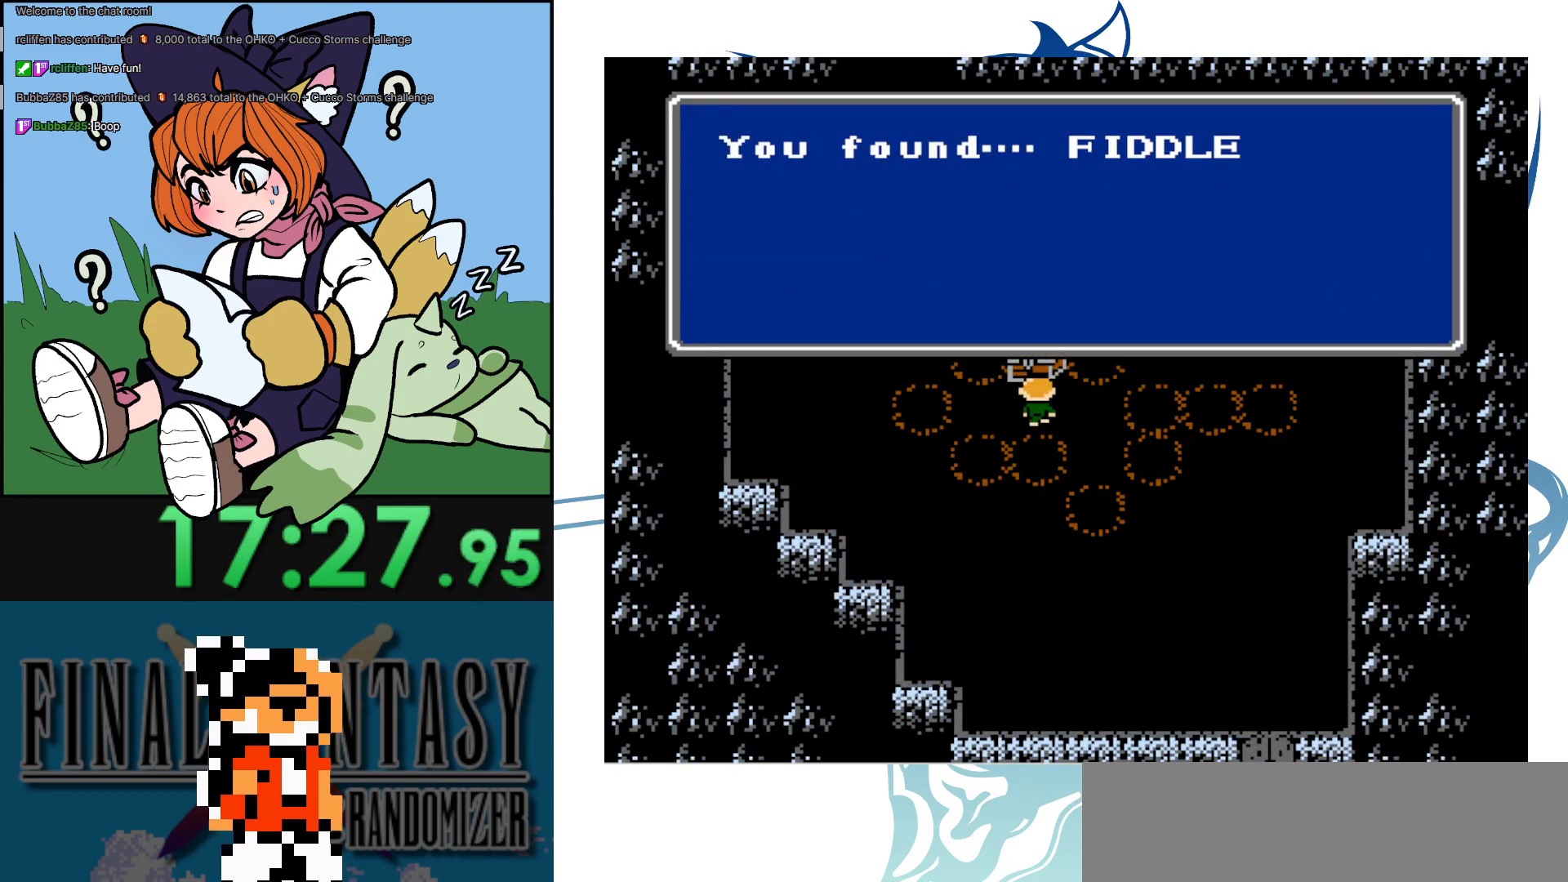
{"buttons": [], "events": []}
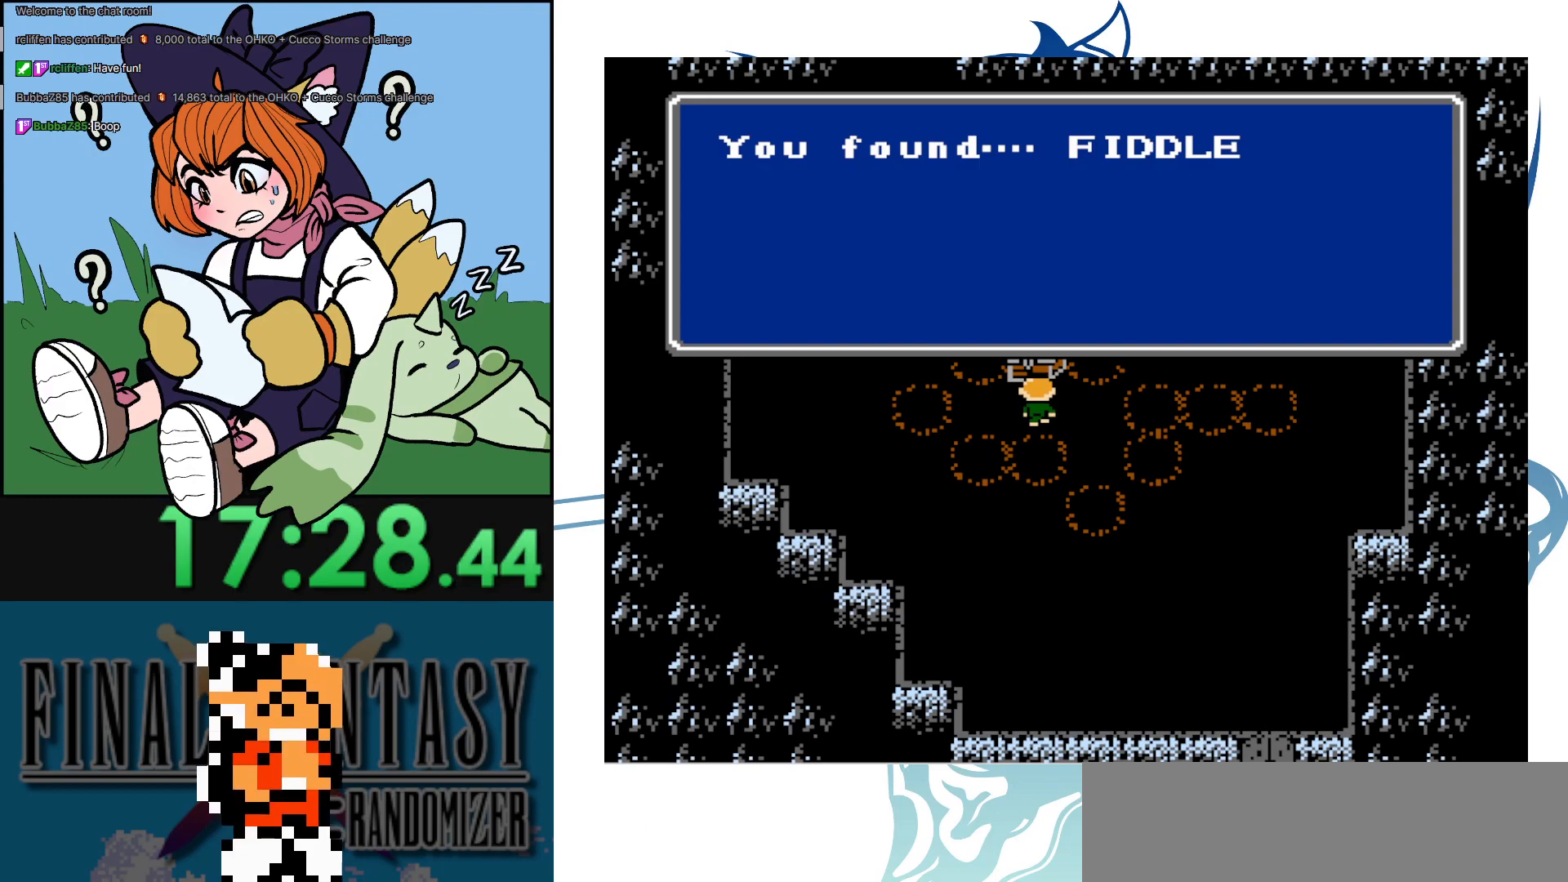
{"buttons": [], "events": []}
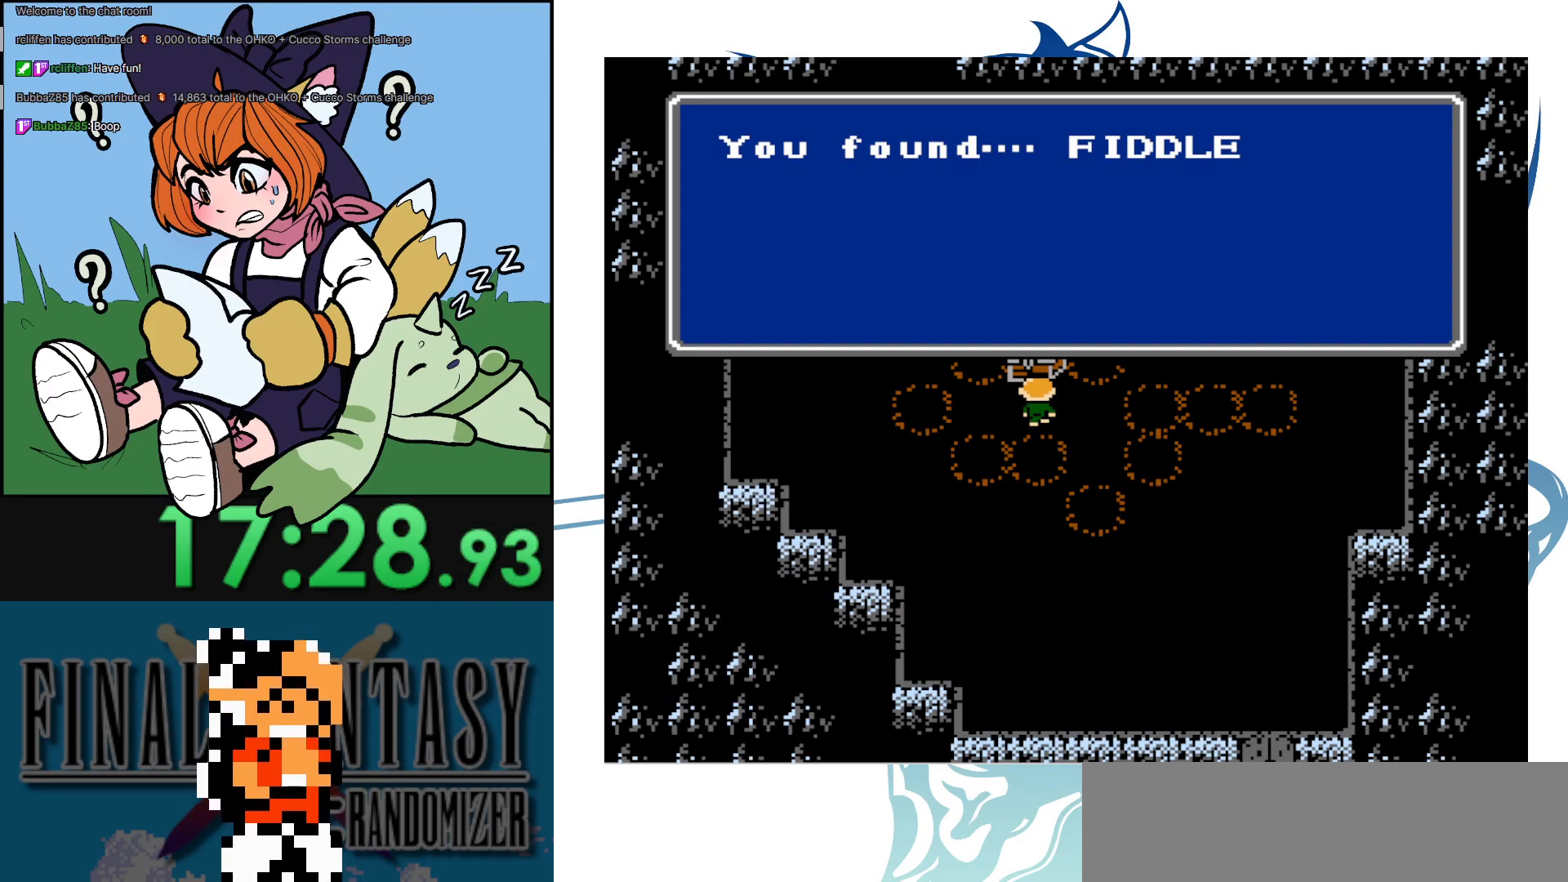
{"buttons": [], "events": []}
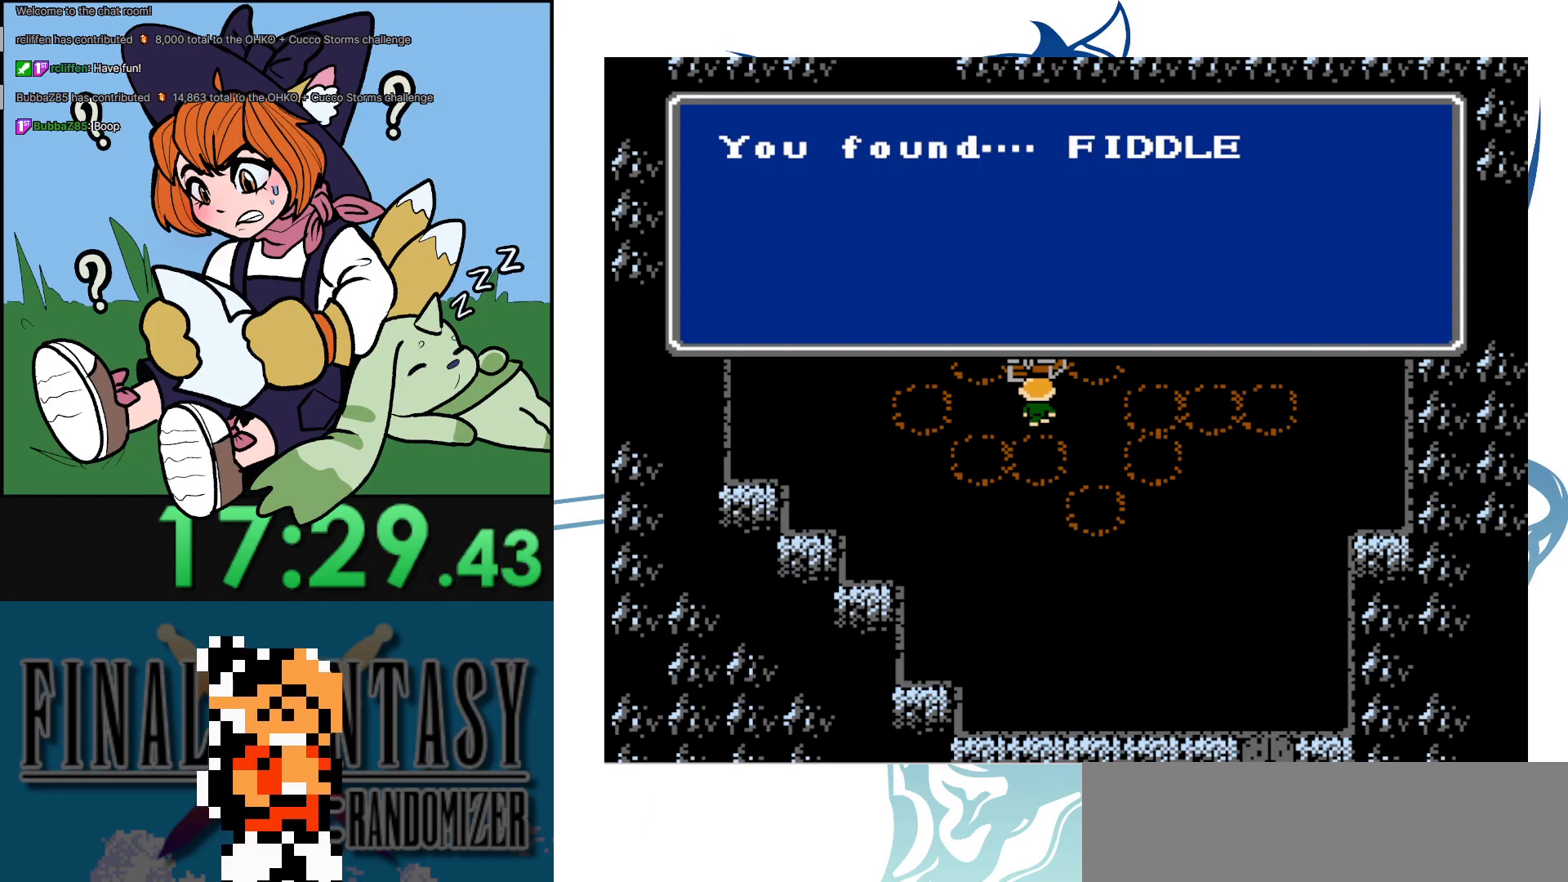
{"buttons": ["START"], "events": [[267, "START", "down"]]}
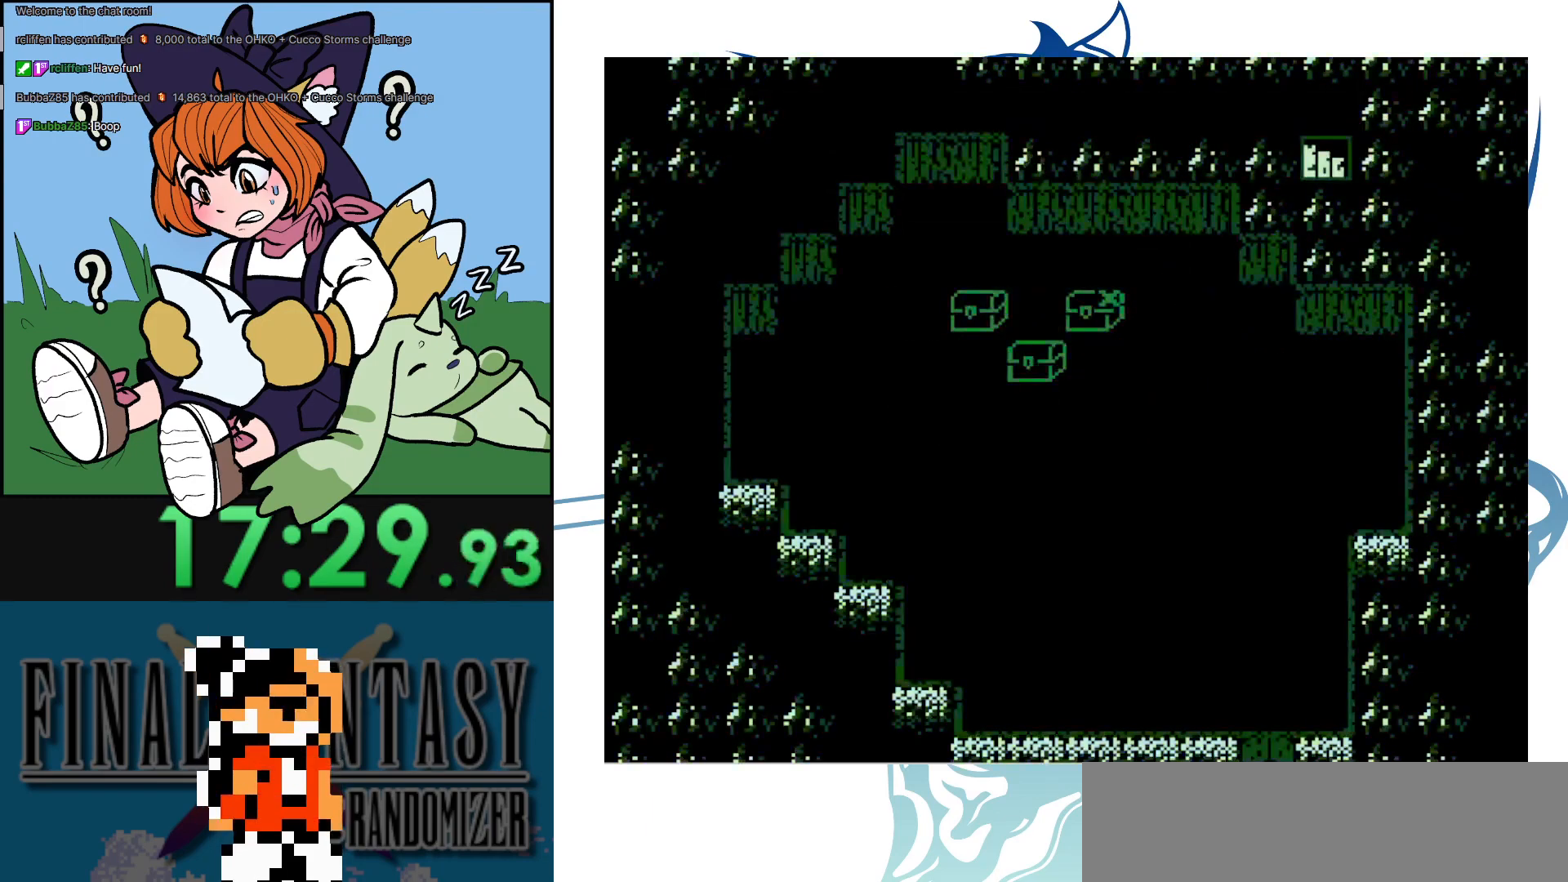
{"buttons": [], "events": [[17, "START", "up"]]}
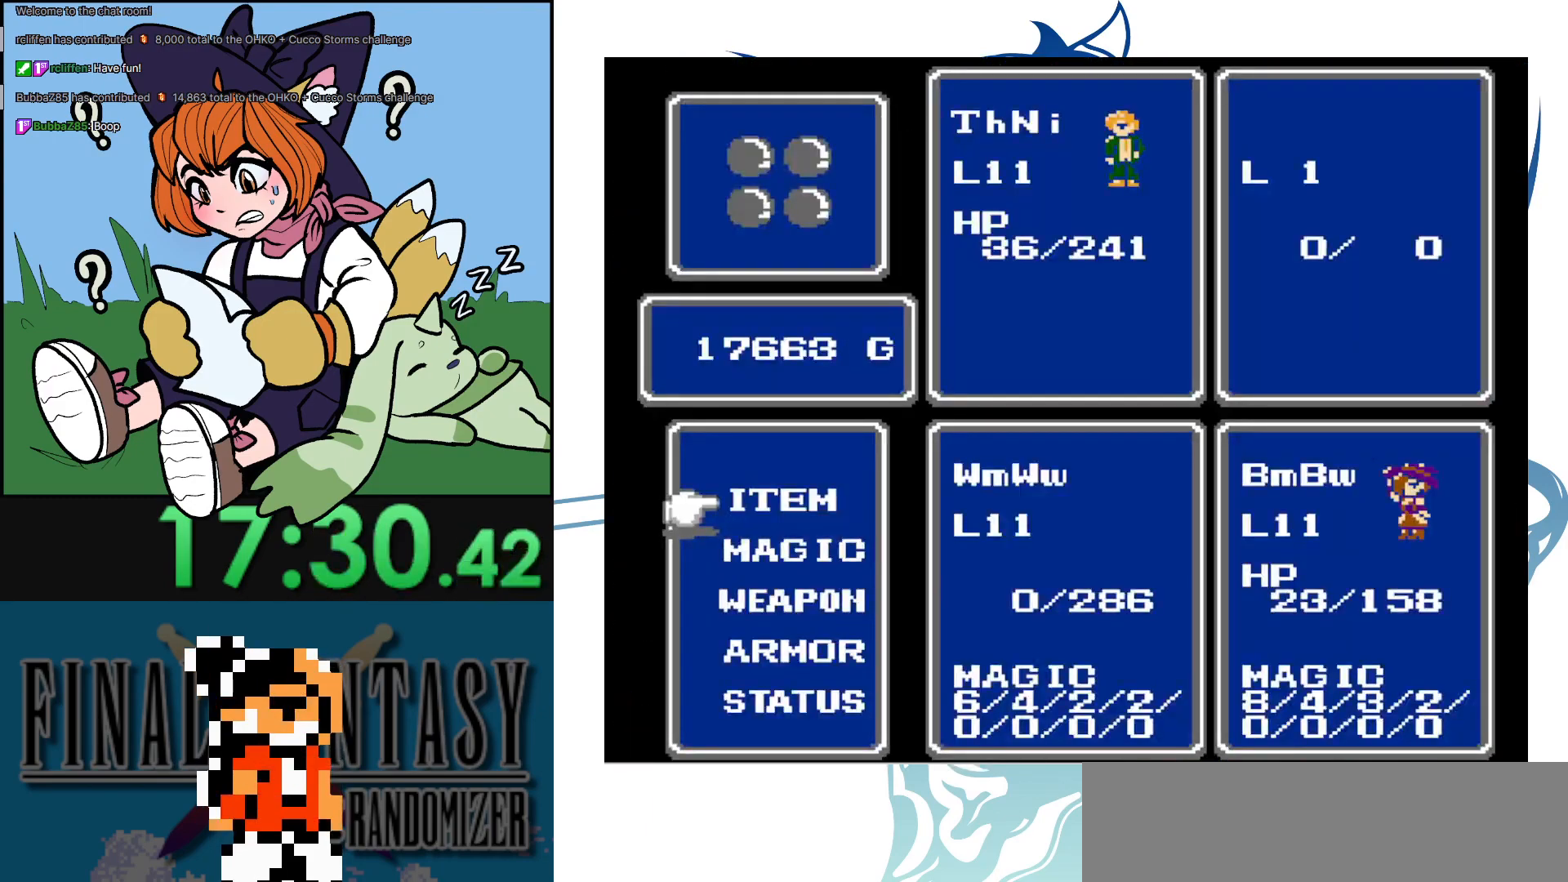
{"buttons": ["DPAD_DOWN"], "events": [[400, "DPAD_DOWN", "down"]]}
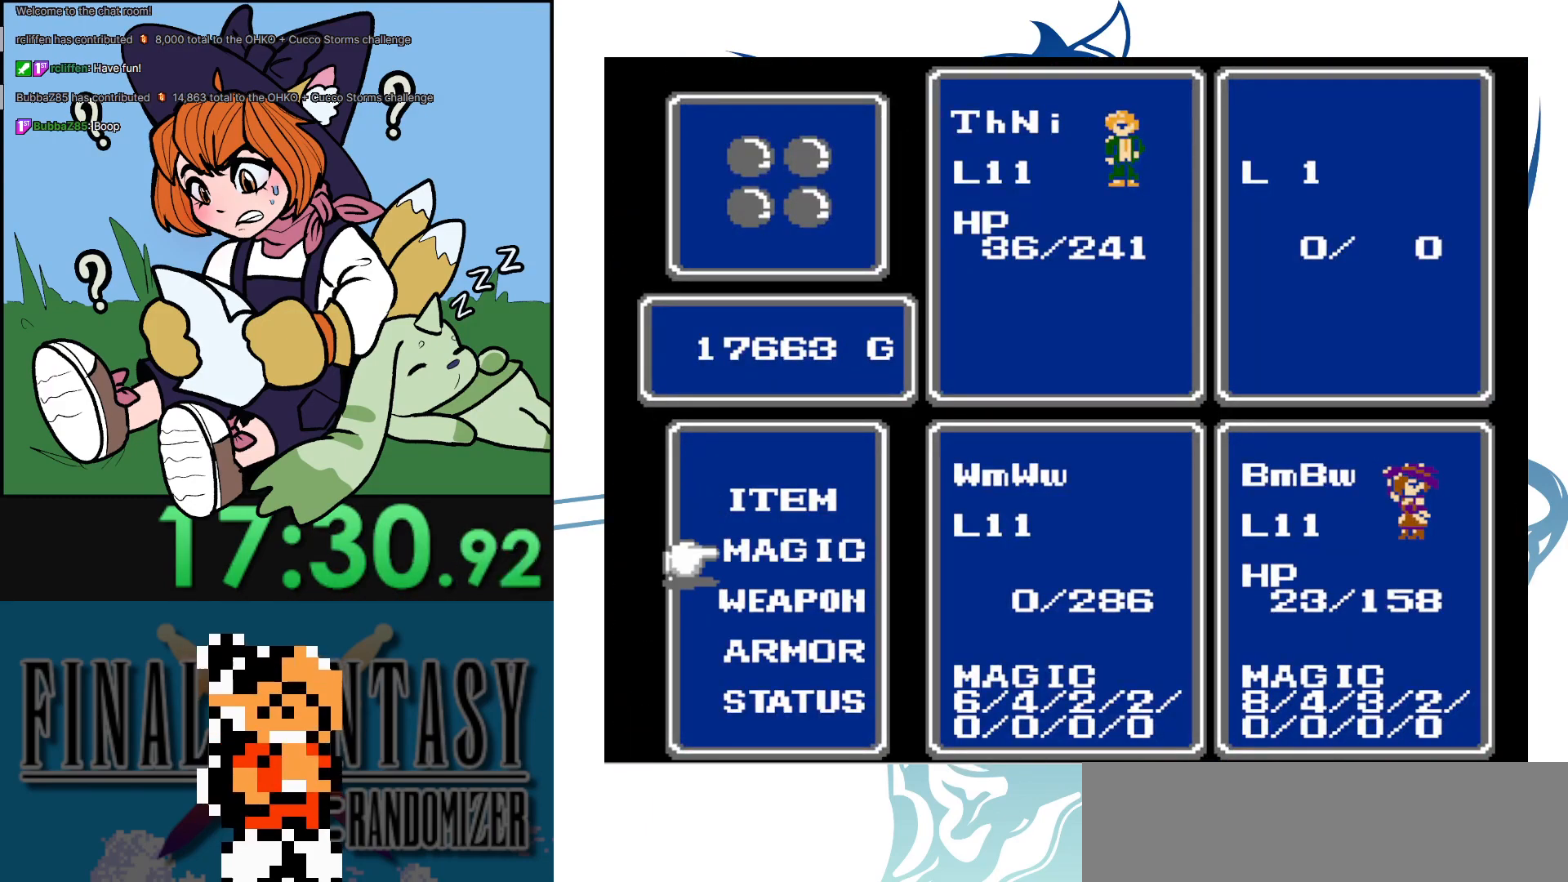
{"buttons": [], "events": [[50, "DPAD_DOWN", "up"]]}
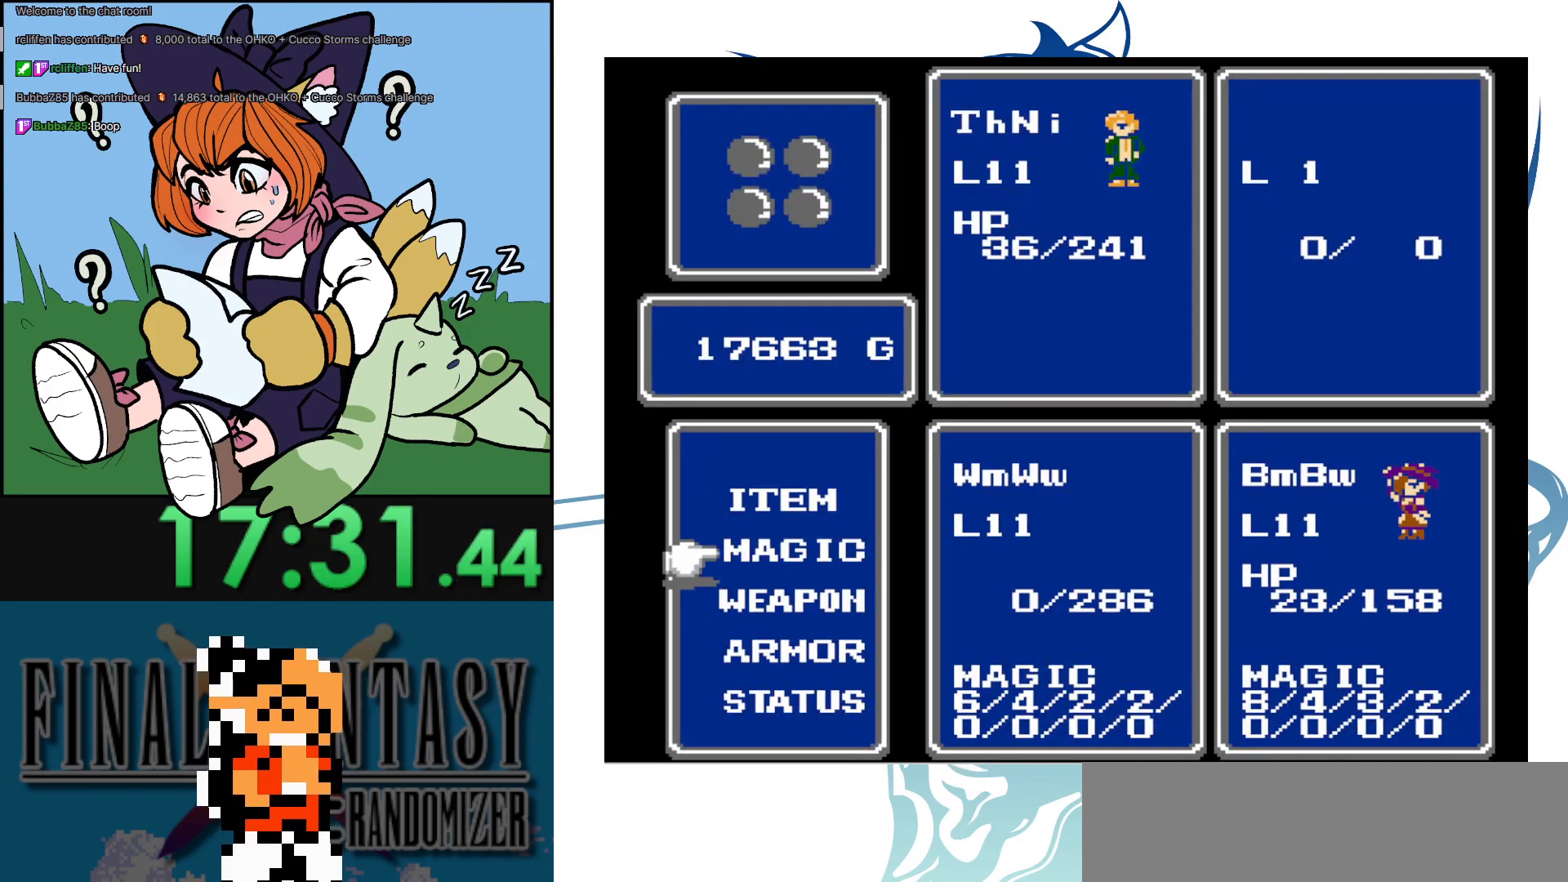
{"buttons": ["DPAD_DOWN"], "events": [[433, "DPAD_DOWN", "down"]]}
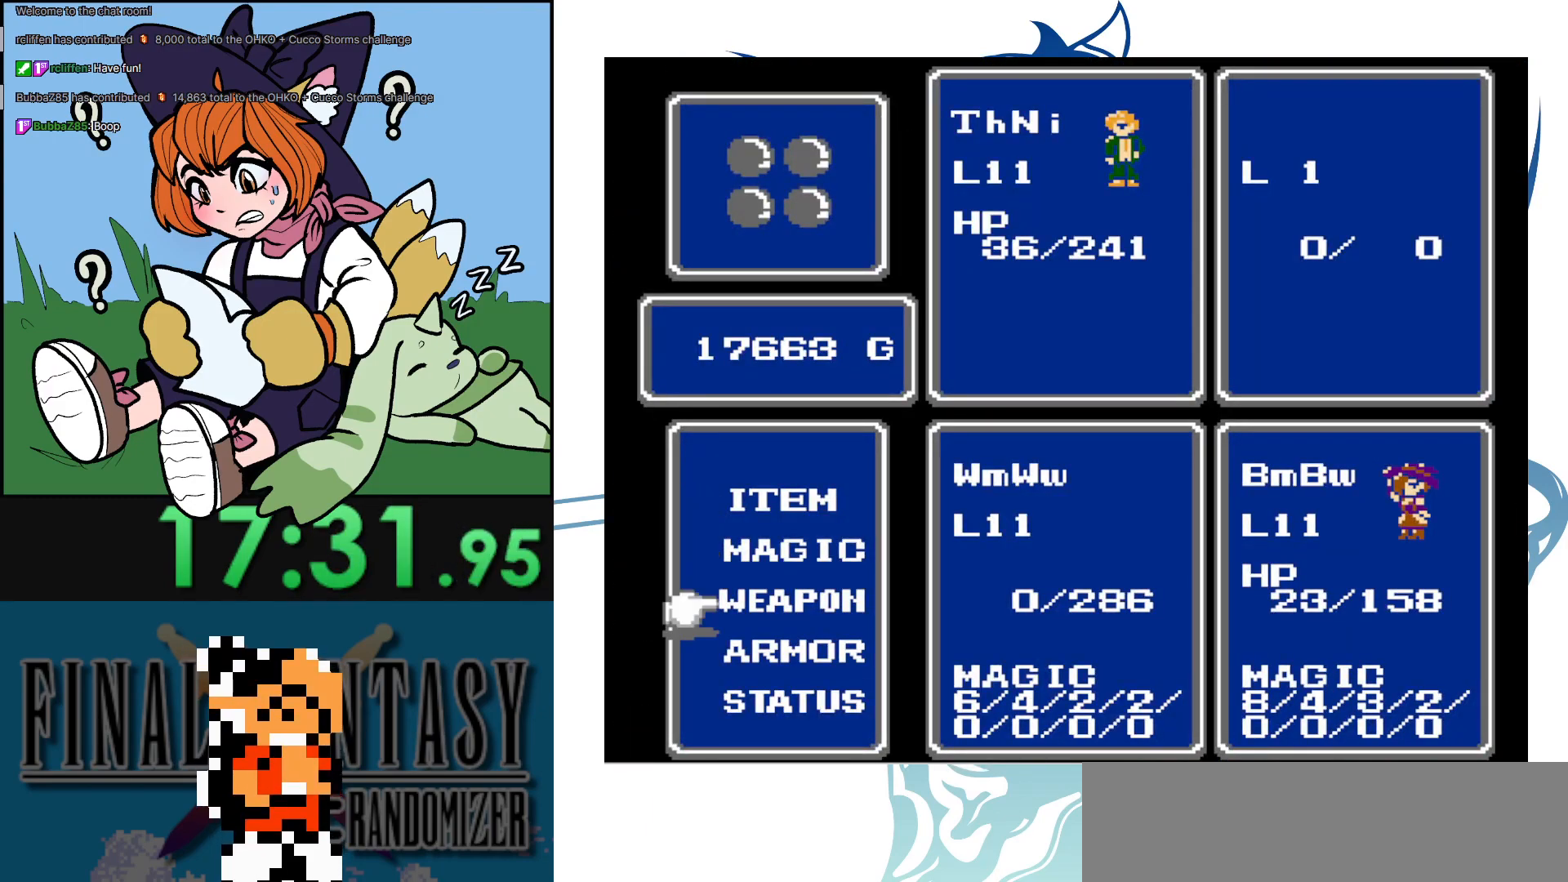
{"buttons": [], "events": [[50, "DPAD_DOWN", "up"], [167, "DPAD_UP", "down"], [250, "DPAD_UP", "up"], [333, "DPAD_UP", "down"], [467, "DPAD_UP", "up"]]}
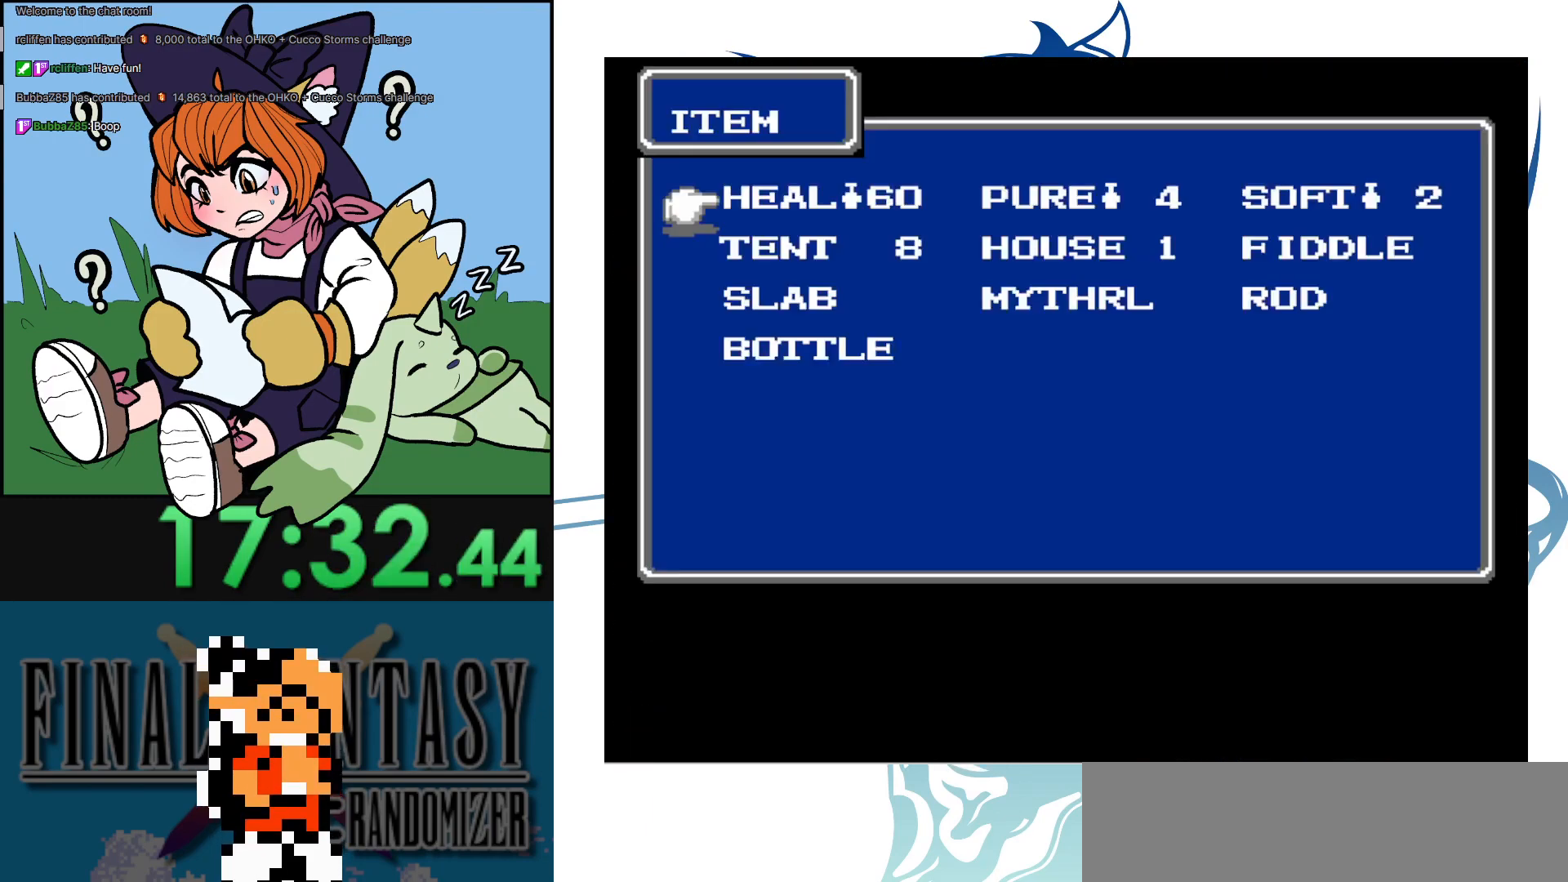
{"buttons": [], "events": []}
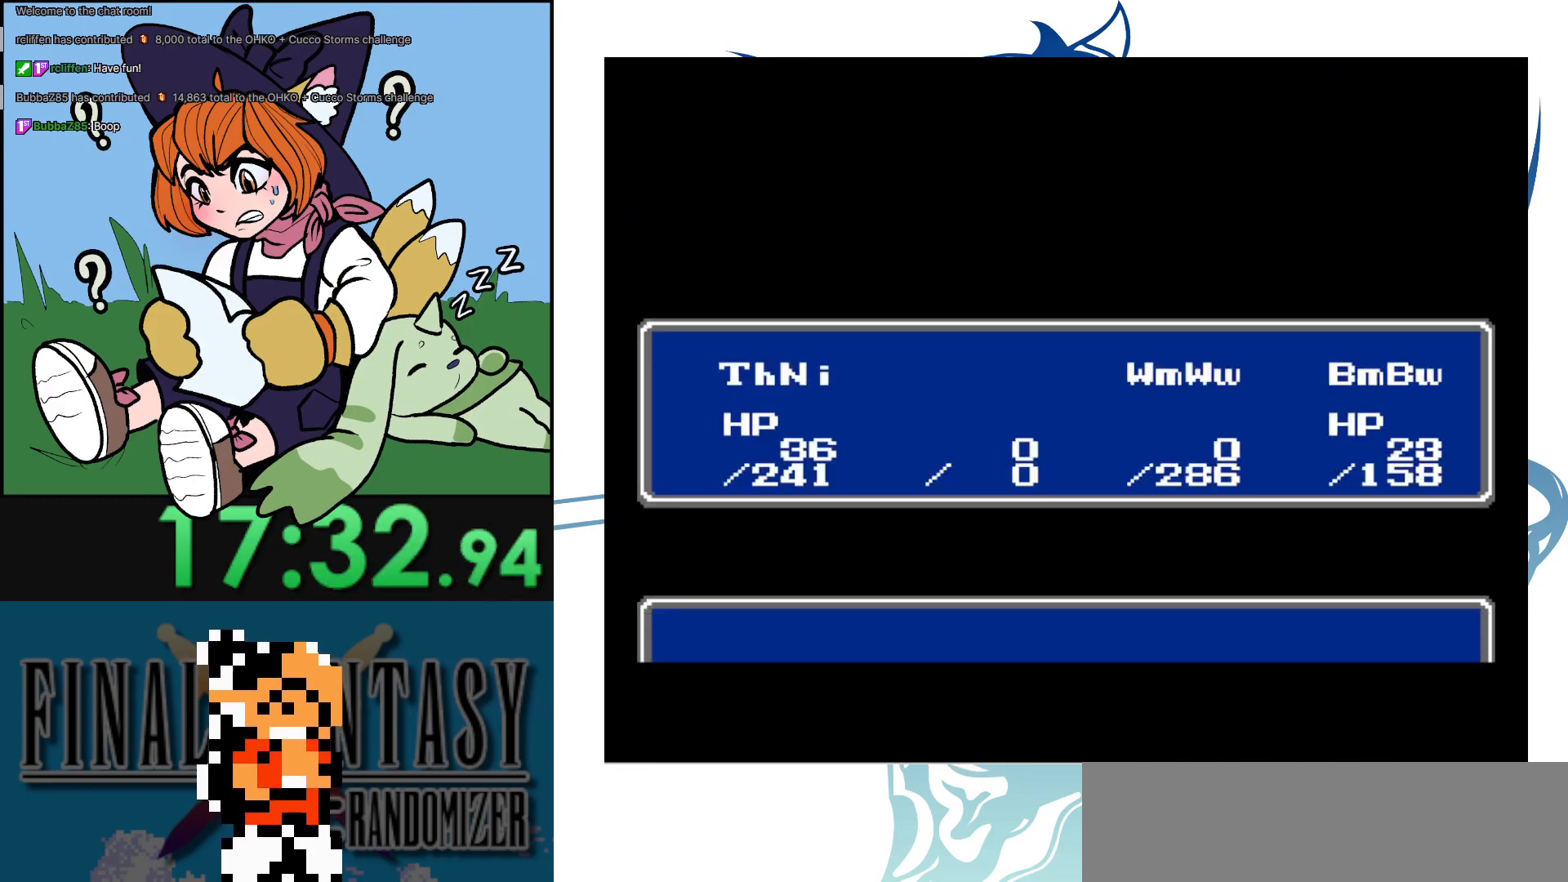
{"buttons": [], "events": []}
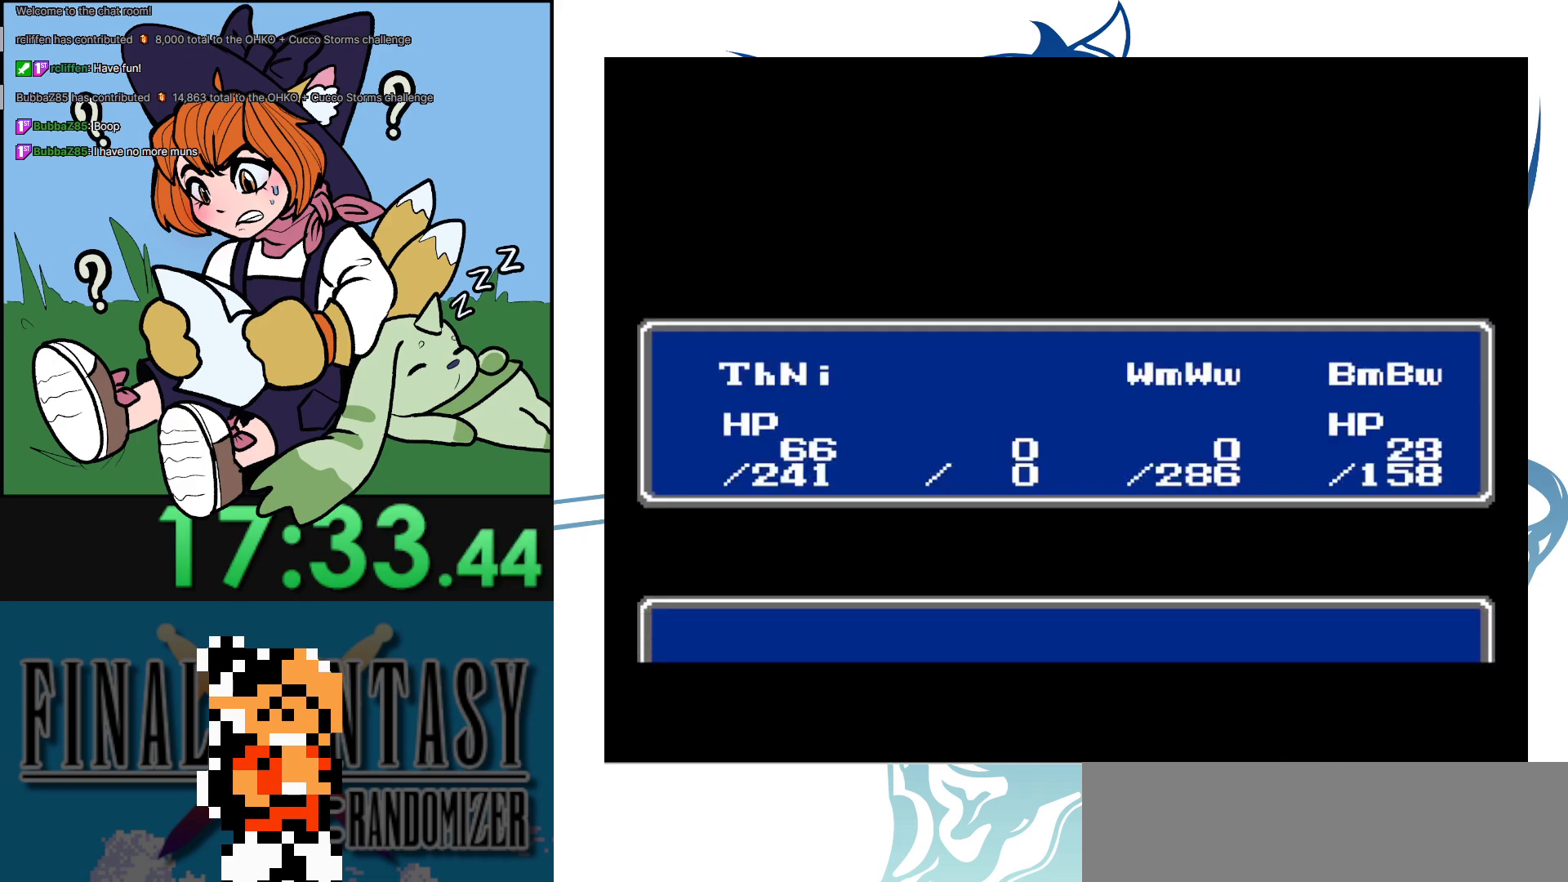
{"buttons": [], "events": []}
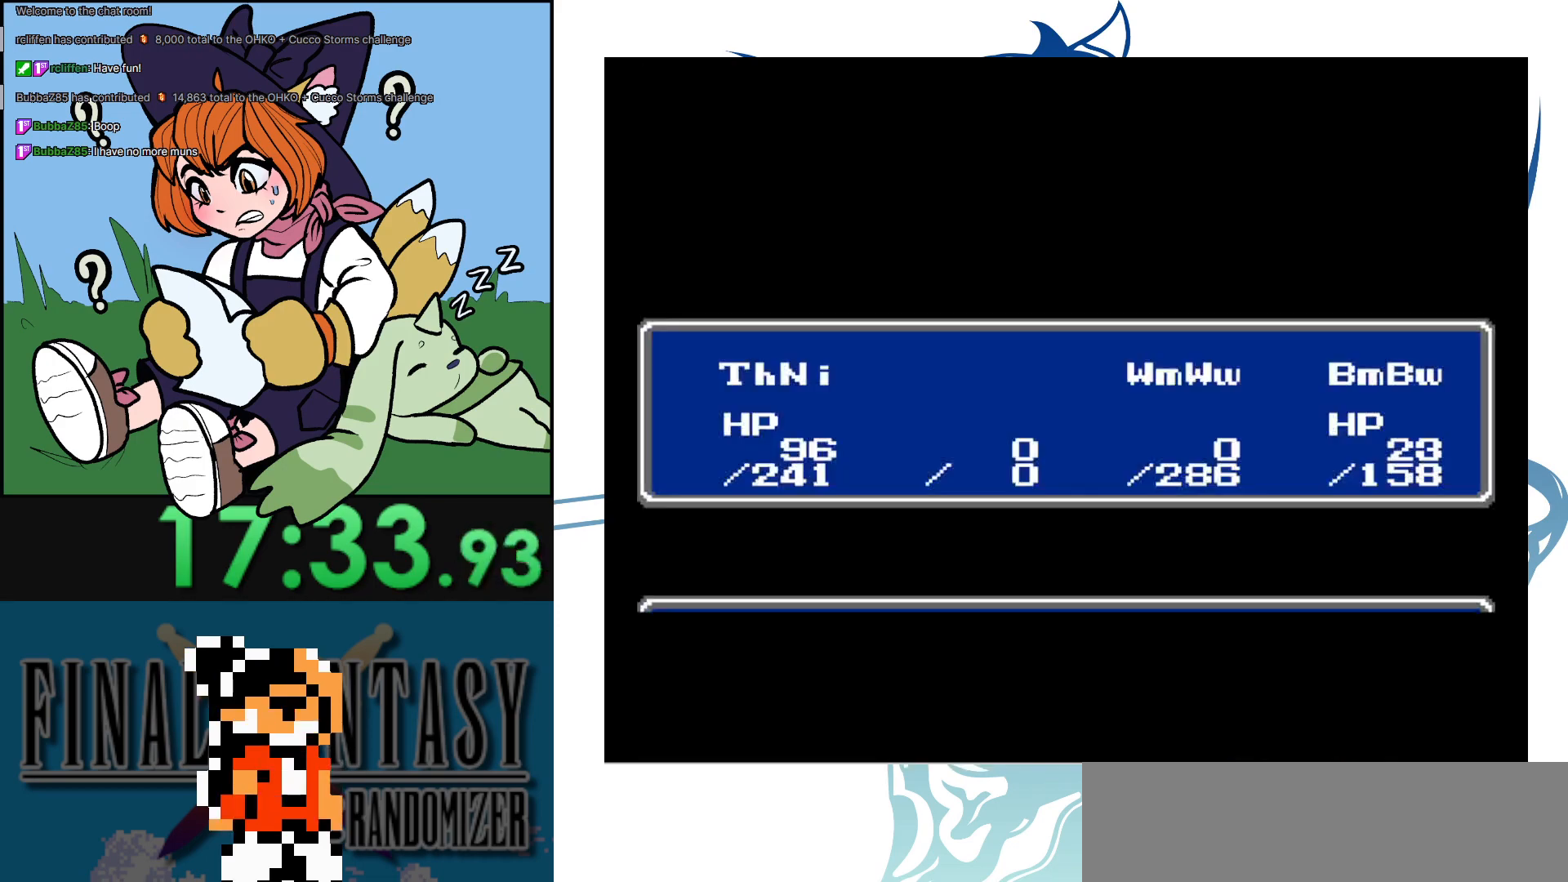
{"buttons": [], "events": []}
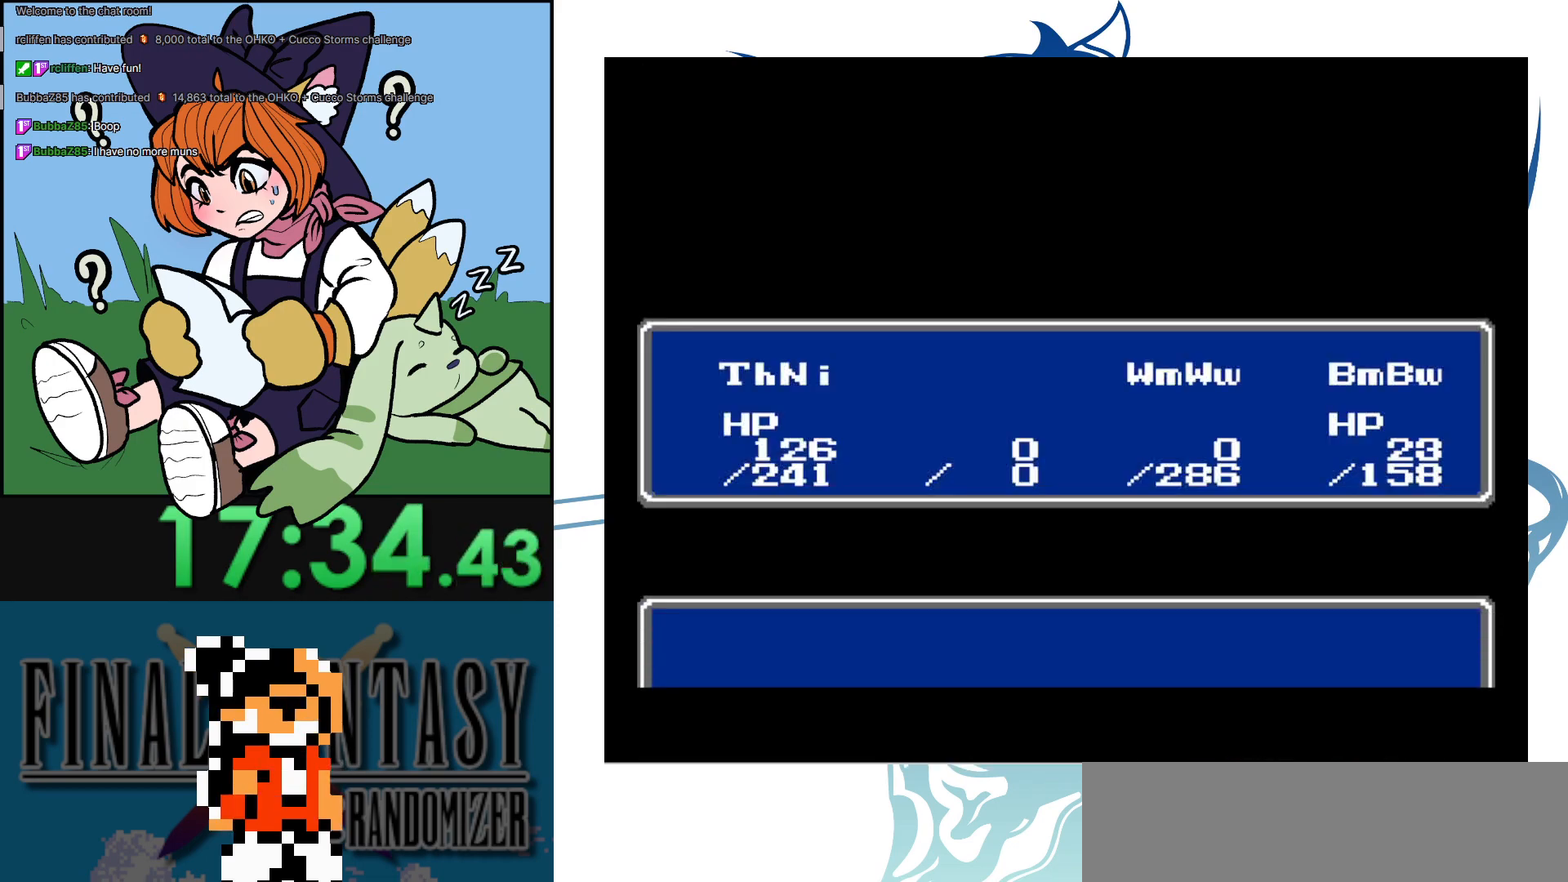
{"buttons": [], "events": []}
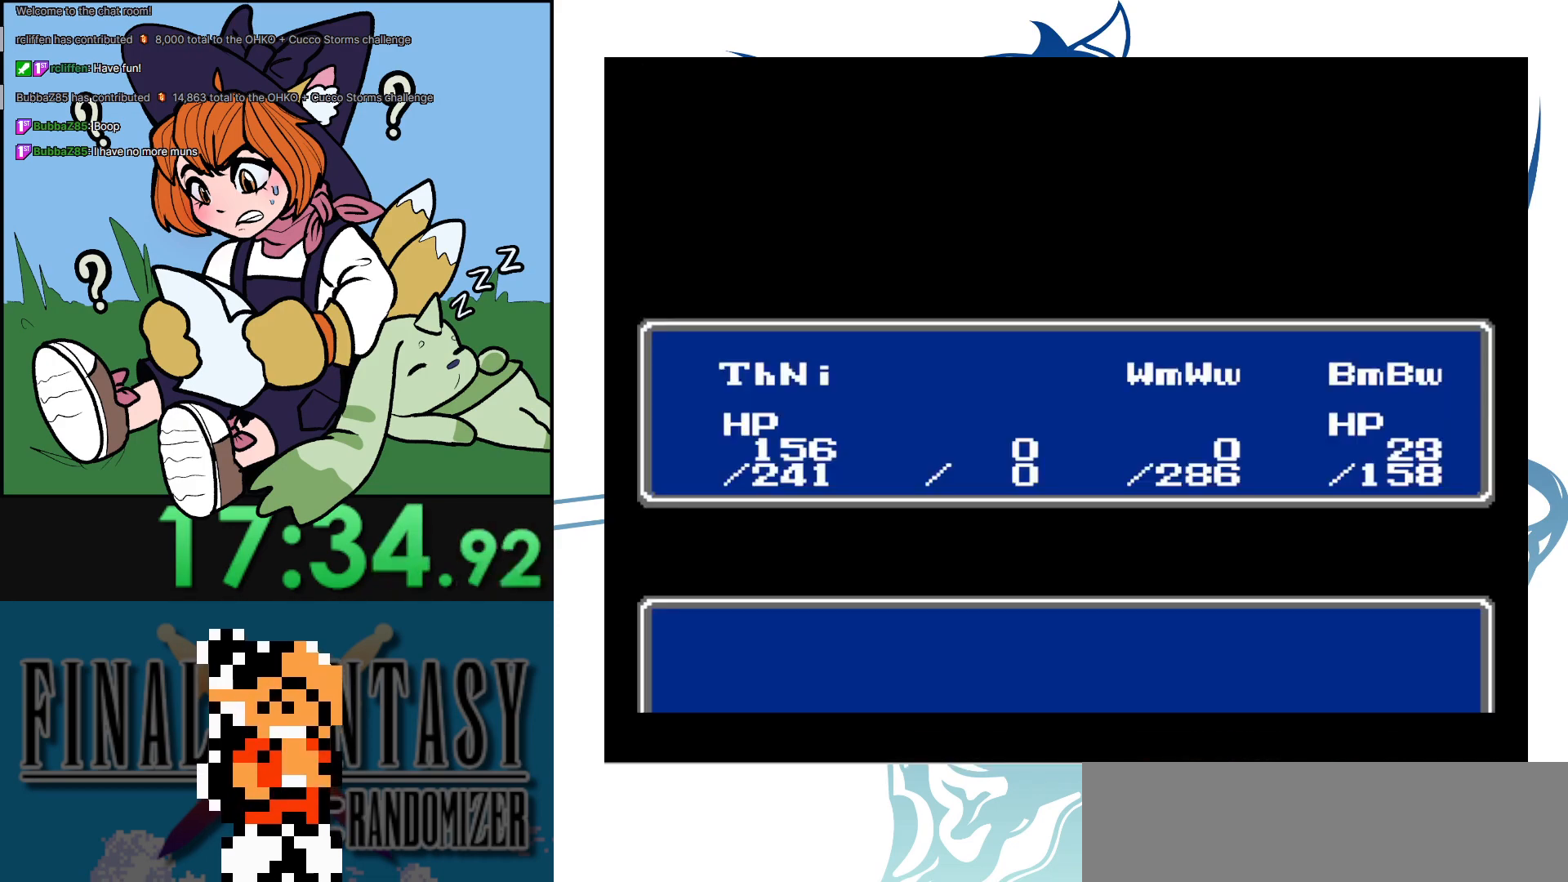
{"buttons": [], "events": []}
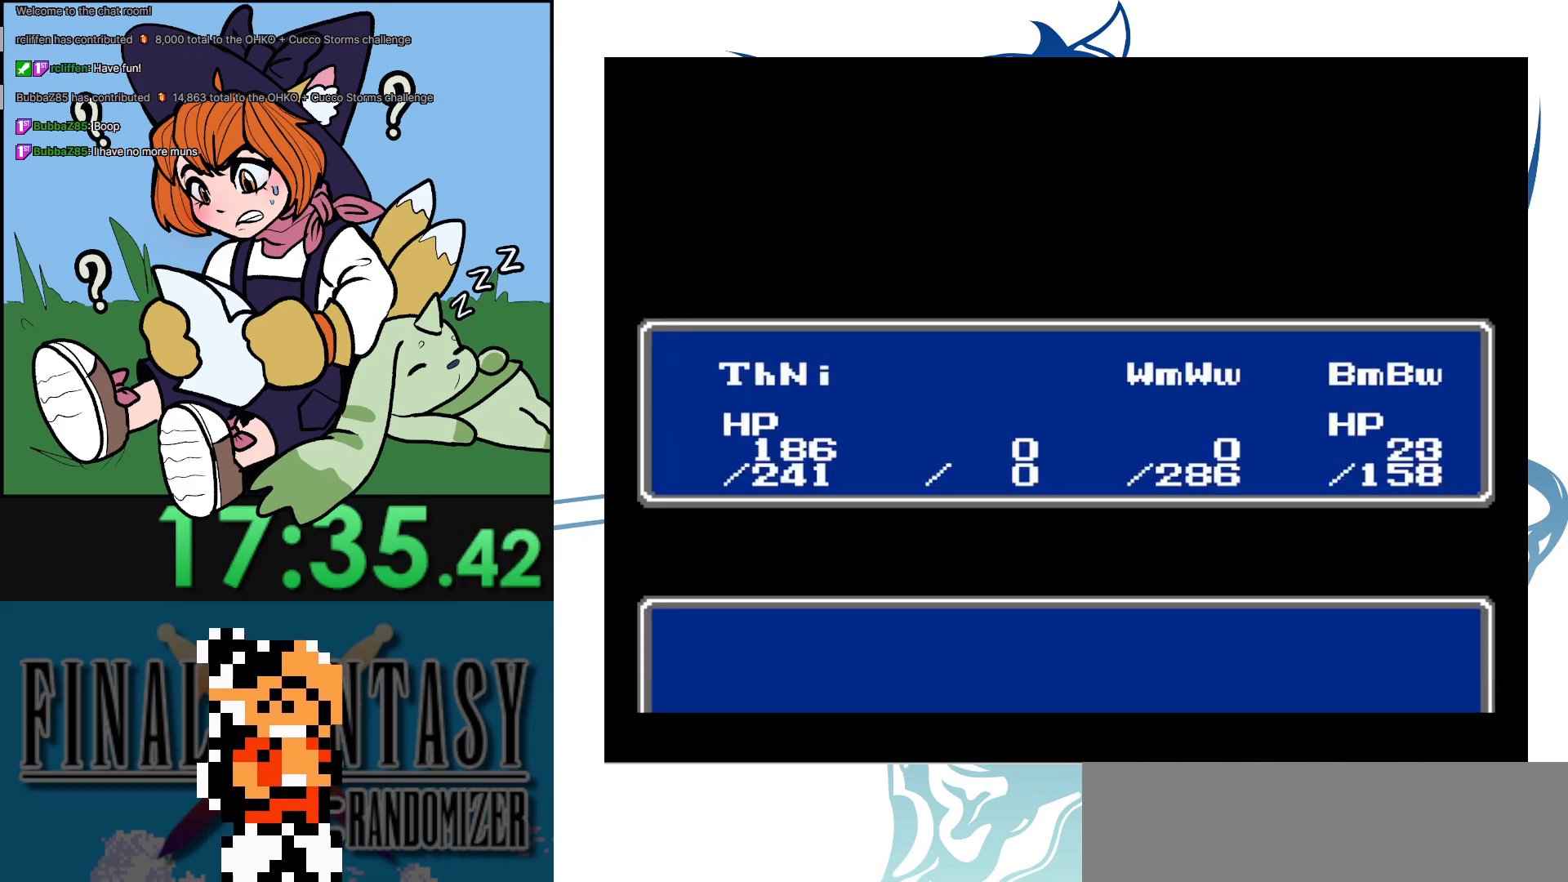
{"buttons": [], "events": []}
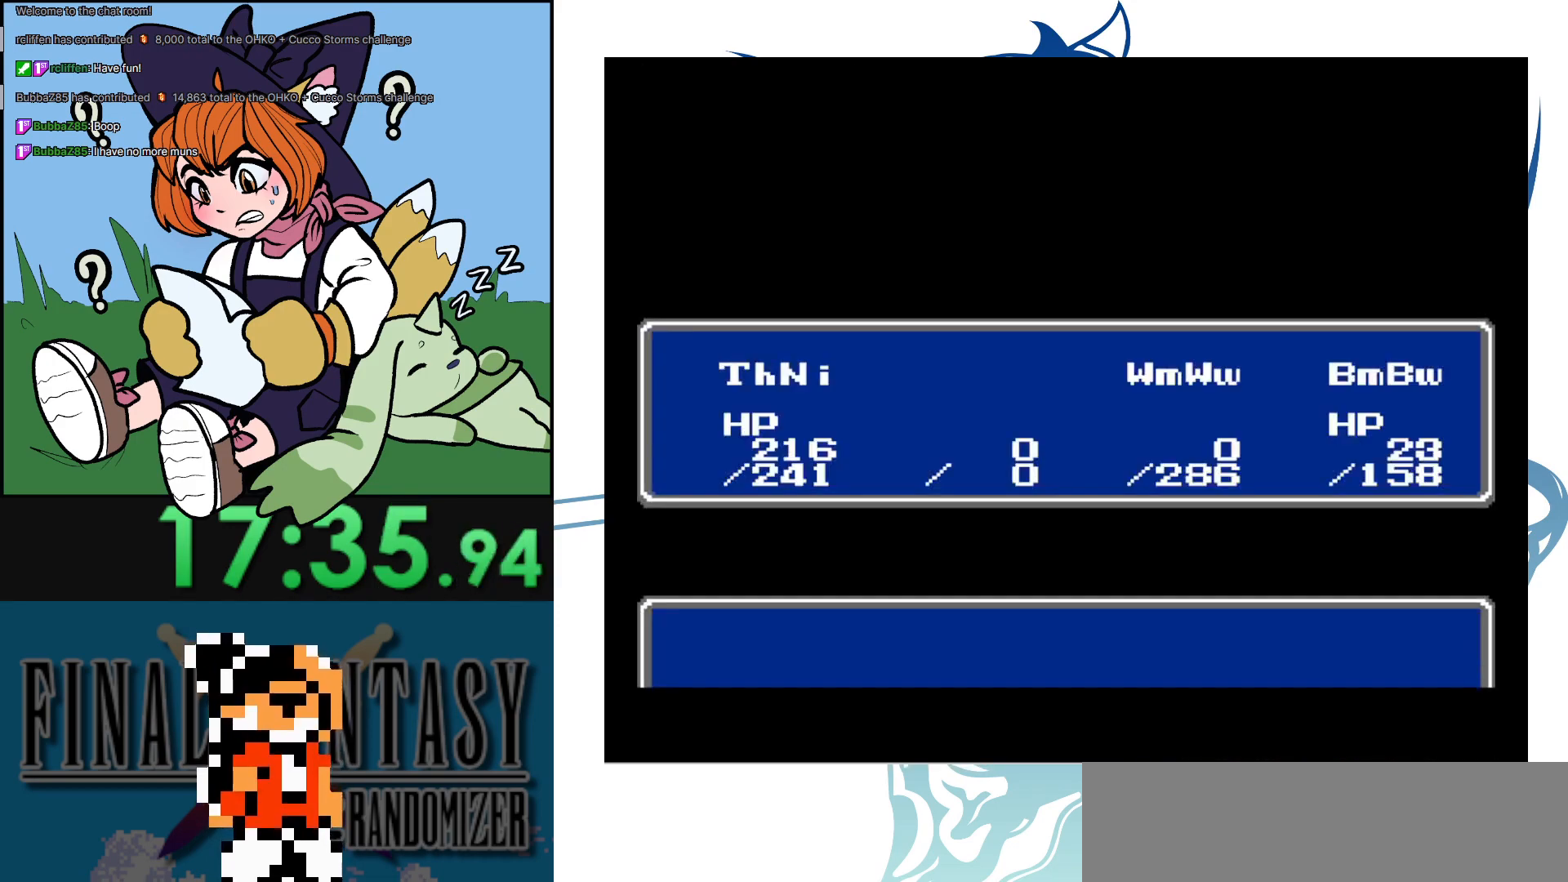
{"buttons": [], "events": []}
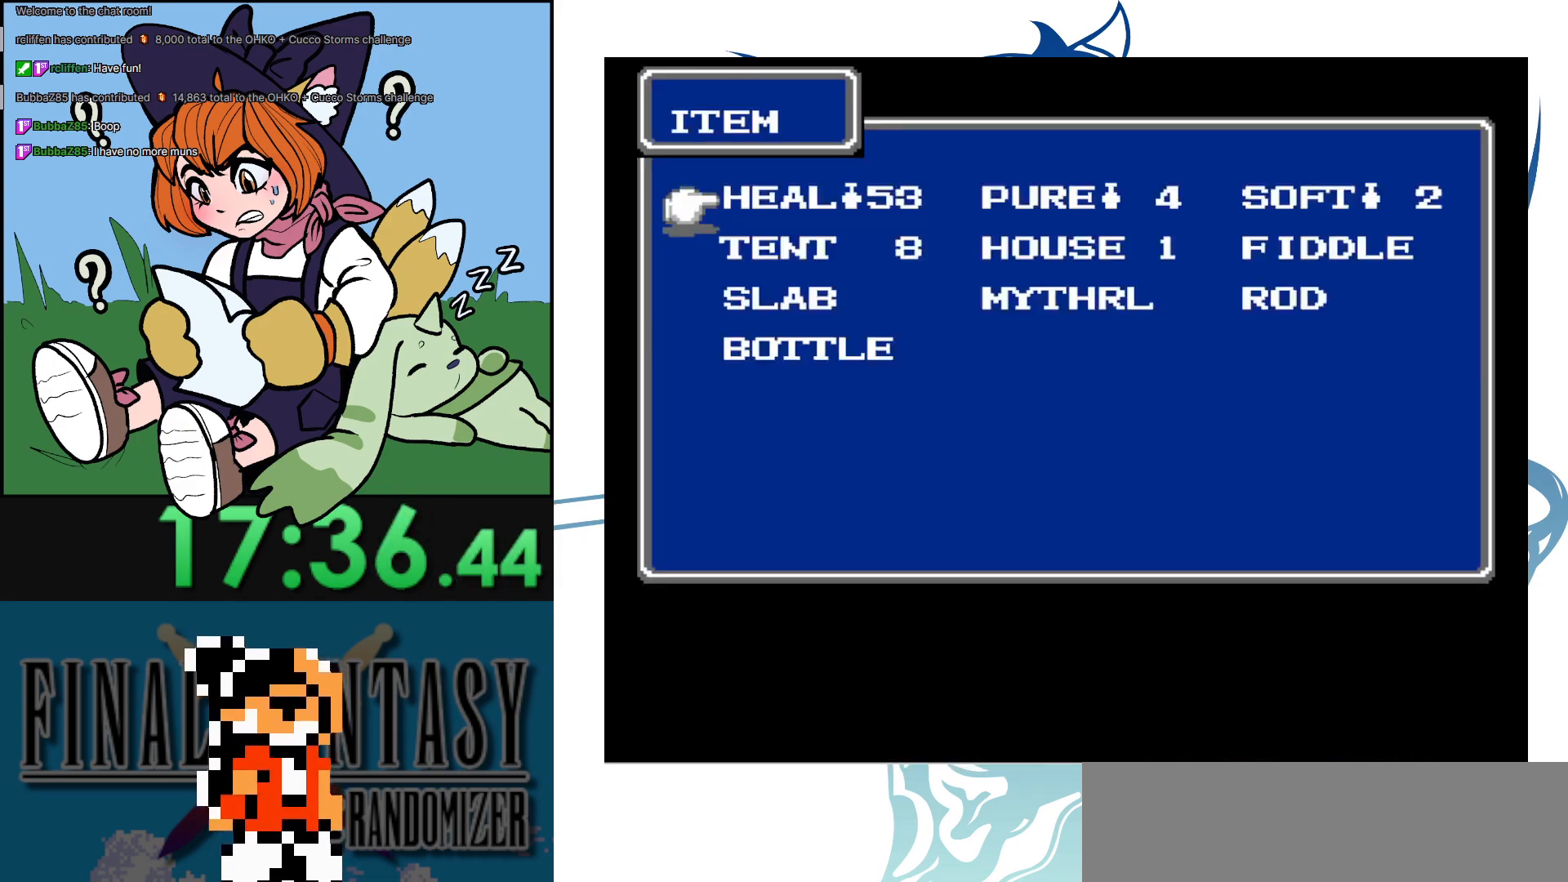
{"buttons": [], "events": []}
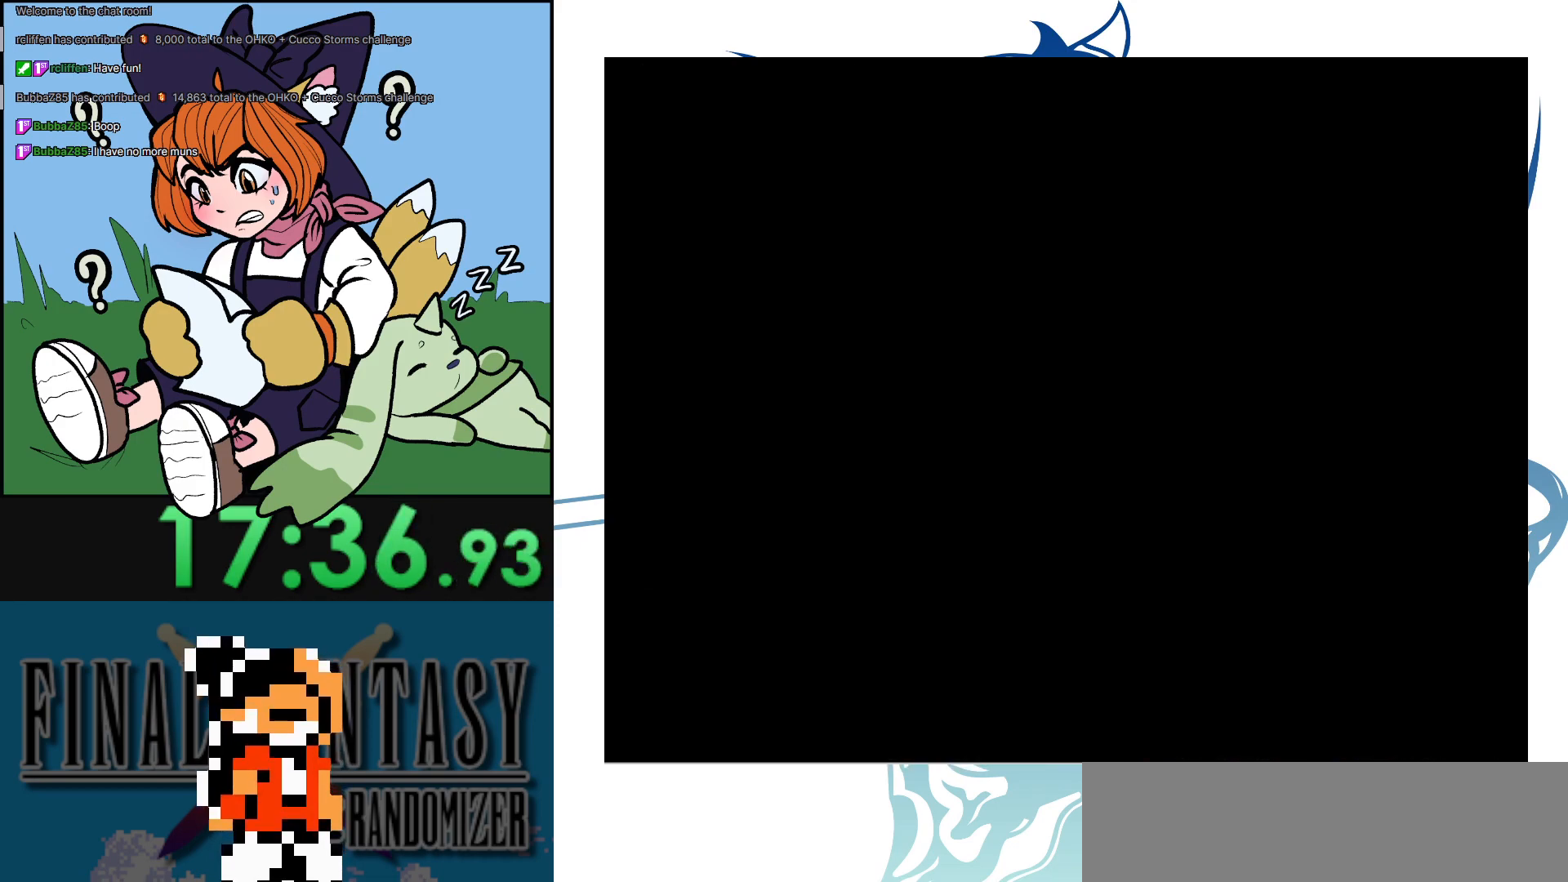
{"buttons": [], "events": [[300, "DPAD_LEFT", "down"], [400, "DPAD_LEFT", "up"]]}
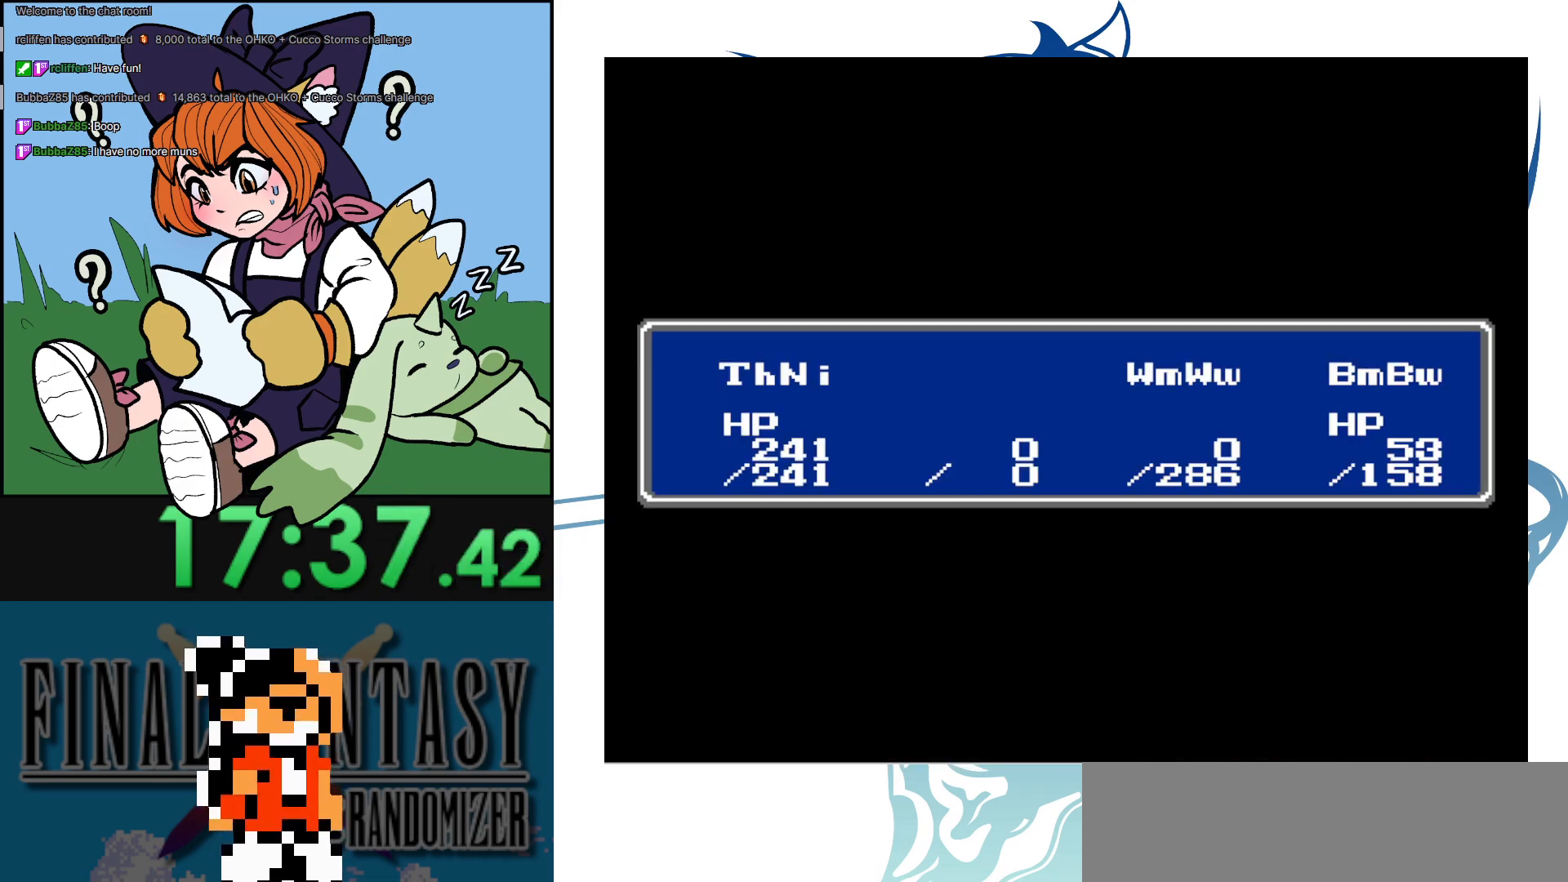
{"buttons": ["DPAD_LEFT"], "events": [[483, "DPAD_LEFT", "down"]]}
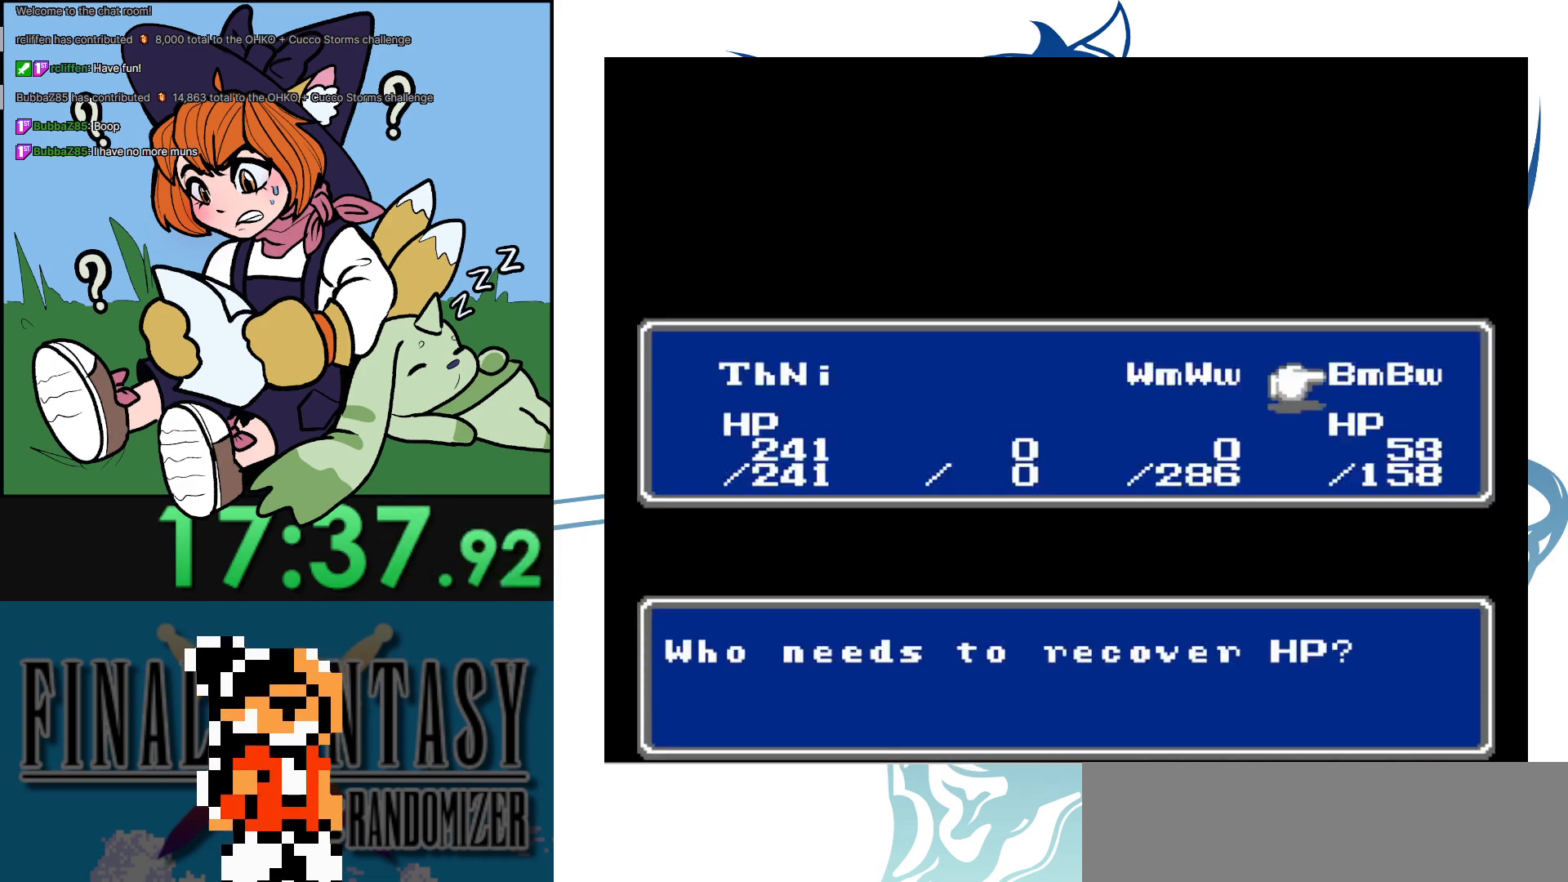
{"buttons": [], "events": [[100, "DPAD_LEFT", "up"]]}
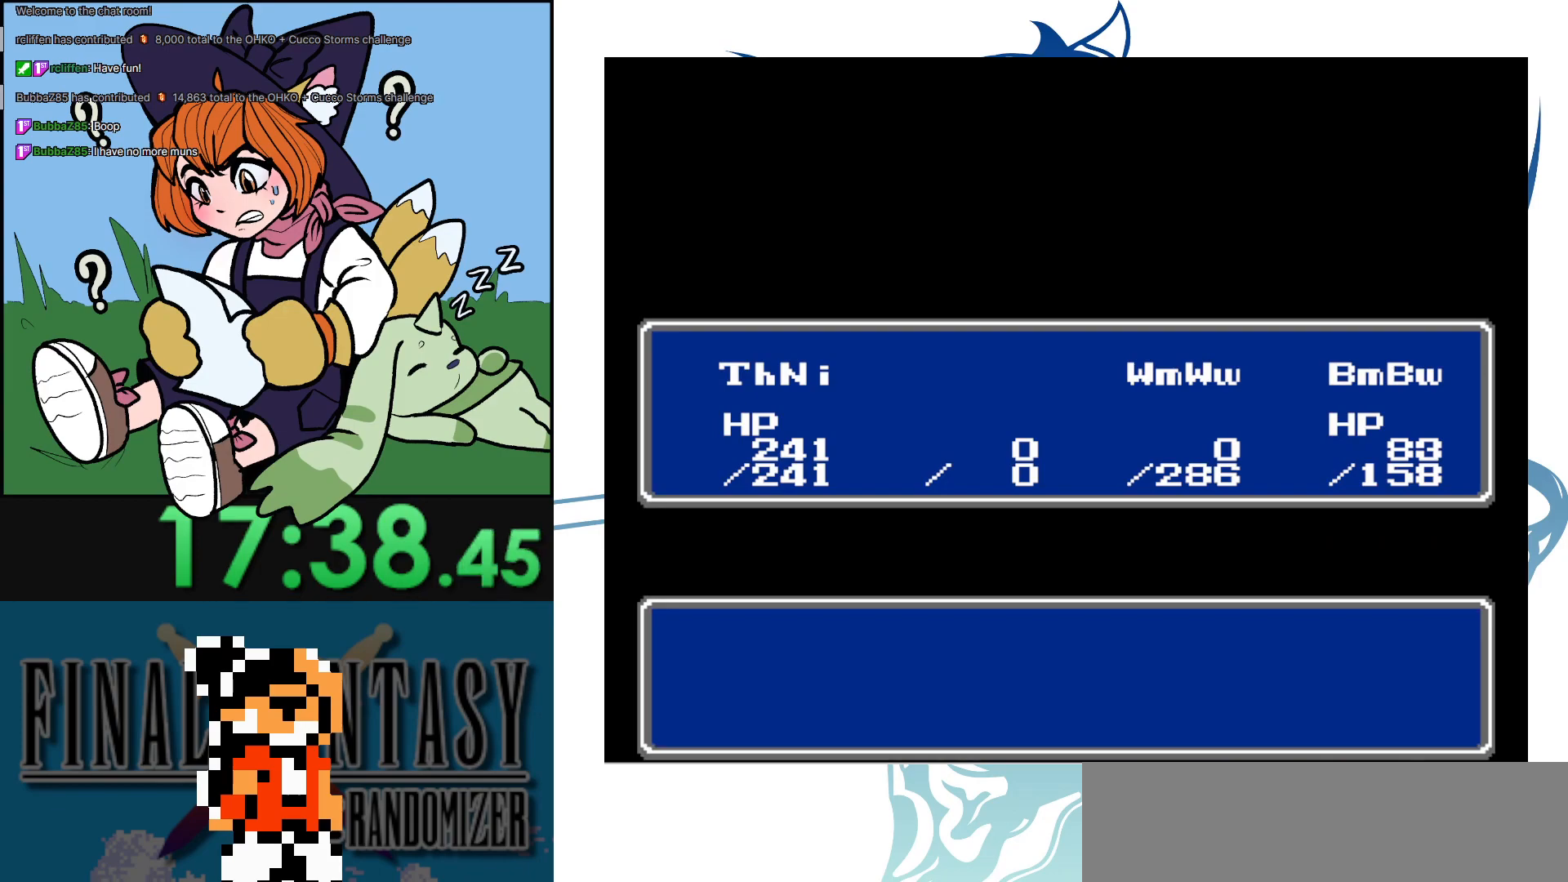
{"buttons": [], "events": [[67, "DPAD_LEFT", "down"], [200, "DPAD_LEFT", "up"]]}